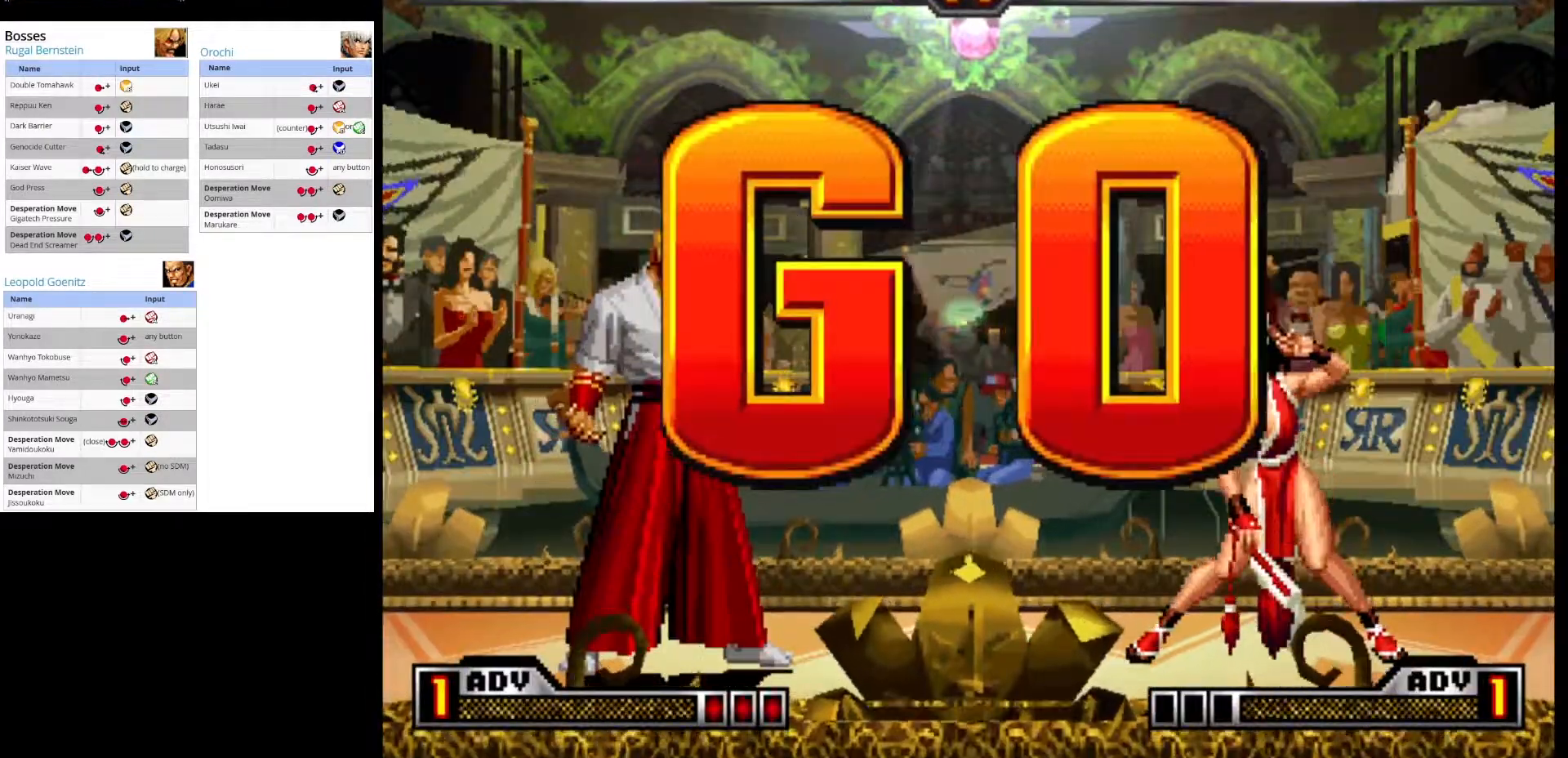
Gameplay with a controller (arcade stick); each line is a JSON object with the inputs held at the frame after it. "events" lists button and stick changes between this image and that frame as [ms after this image, input, new state], when the widget could be followed in between. Not read: L3 R3.
{"buttons": [], "left_stick": "right", "events": [[250, "left_stick", "down-left"], [400, "left_stick", "center"], [450, "left_stick", "right"]]}
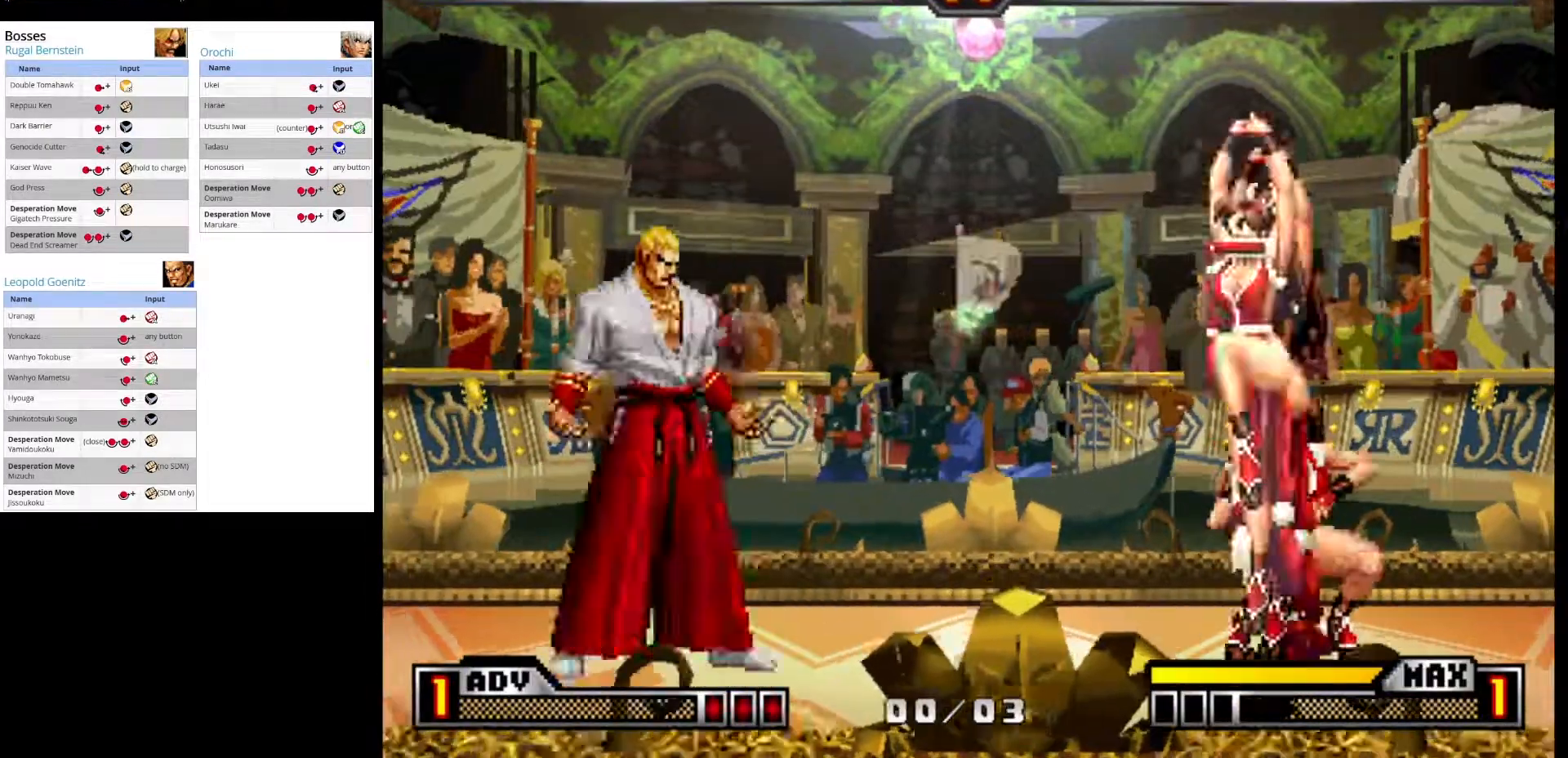
{"buttons": [], "left_stick": "center", "events": [[67, "left_stick", "down"], [150, "left_stick", "left"], [233, "left_stick", "down"], [283, "left_stick", "right"], [317, "SQUARE", "down"], [350, "left_stick", "center"], [500, "SQUARE", "up"]]}
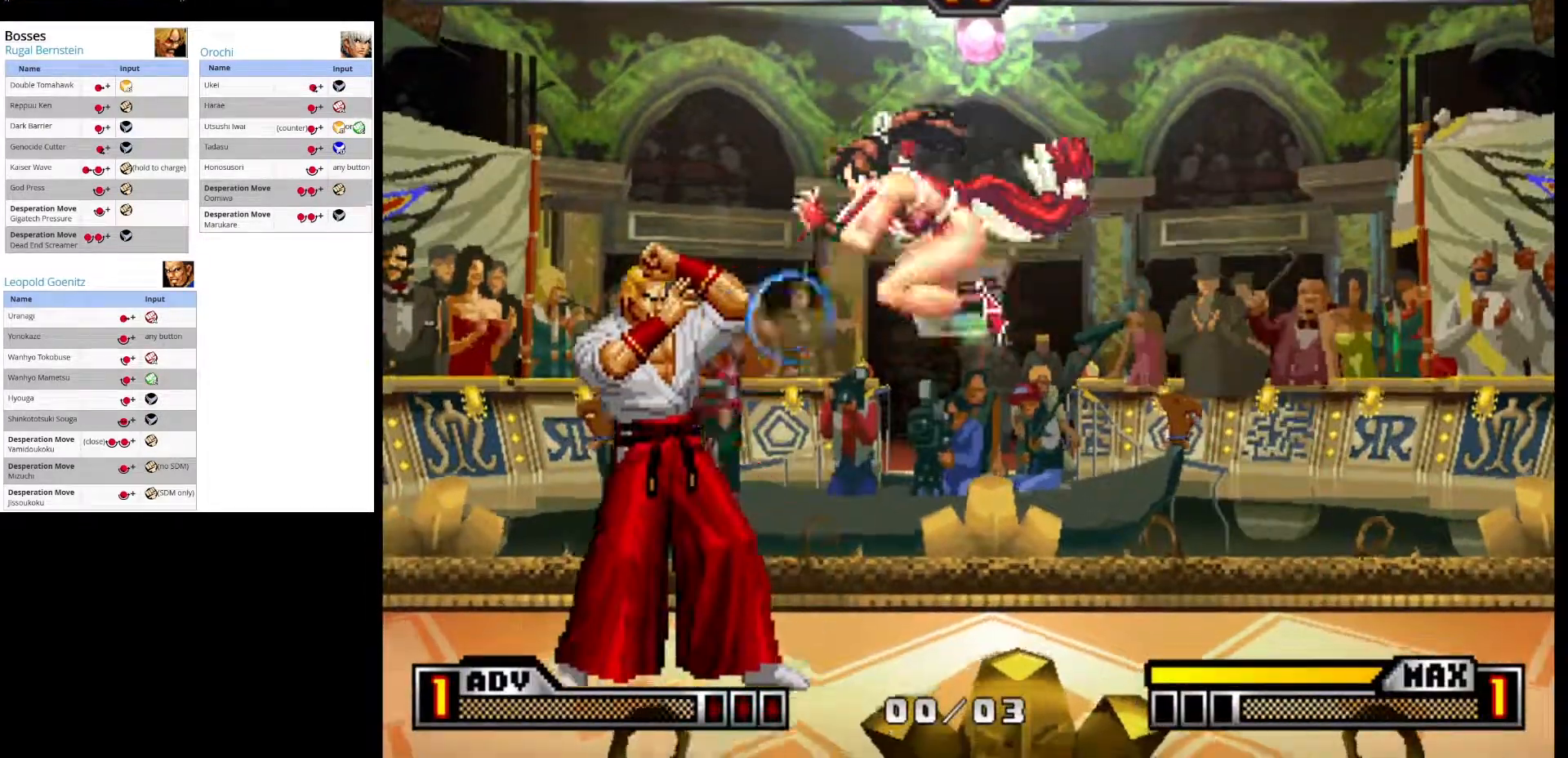
{"buttons": [], "left_stick": "up-left", "events": [[133, "left_stick", "down-left"], [350, "left_stick", "up-left"]]}
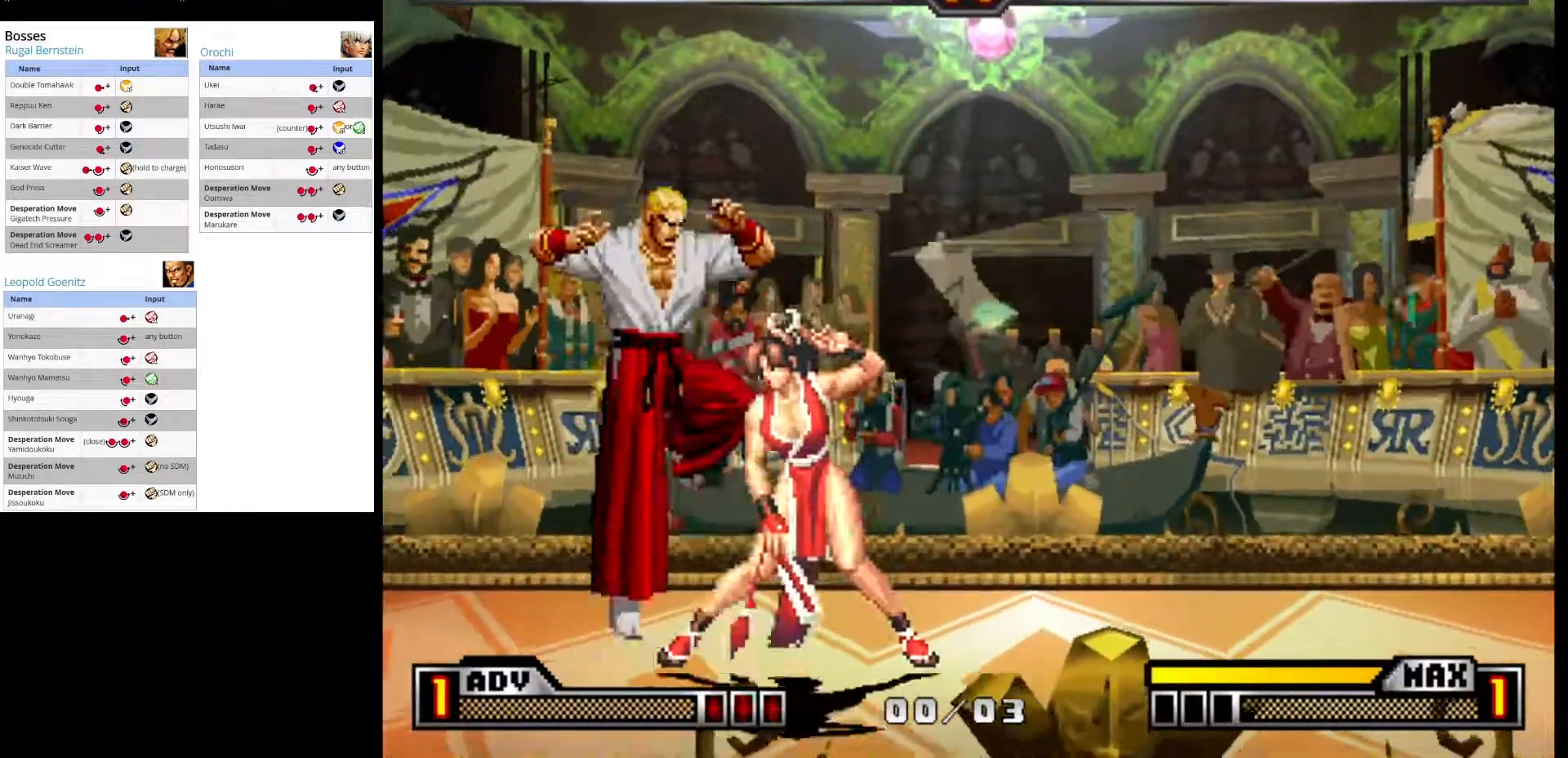
{"buttons": [], "left_stick": "right", "events": [[133, "left_stick", "center"], [267, "left_stick", "down"], [367, "left_stick", "left"], [483, "left_stick", "right"]]}
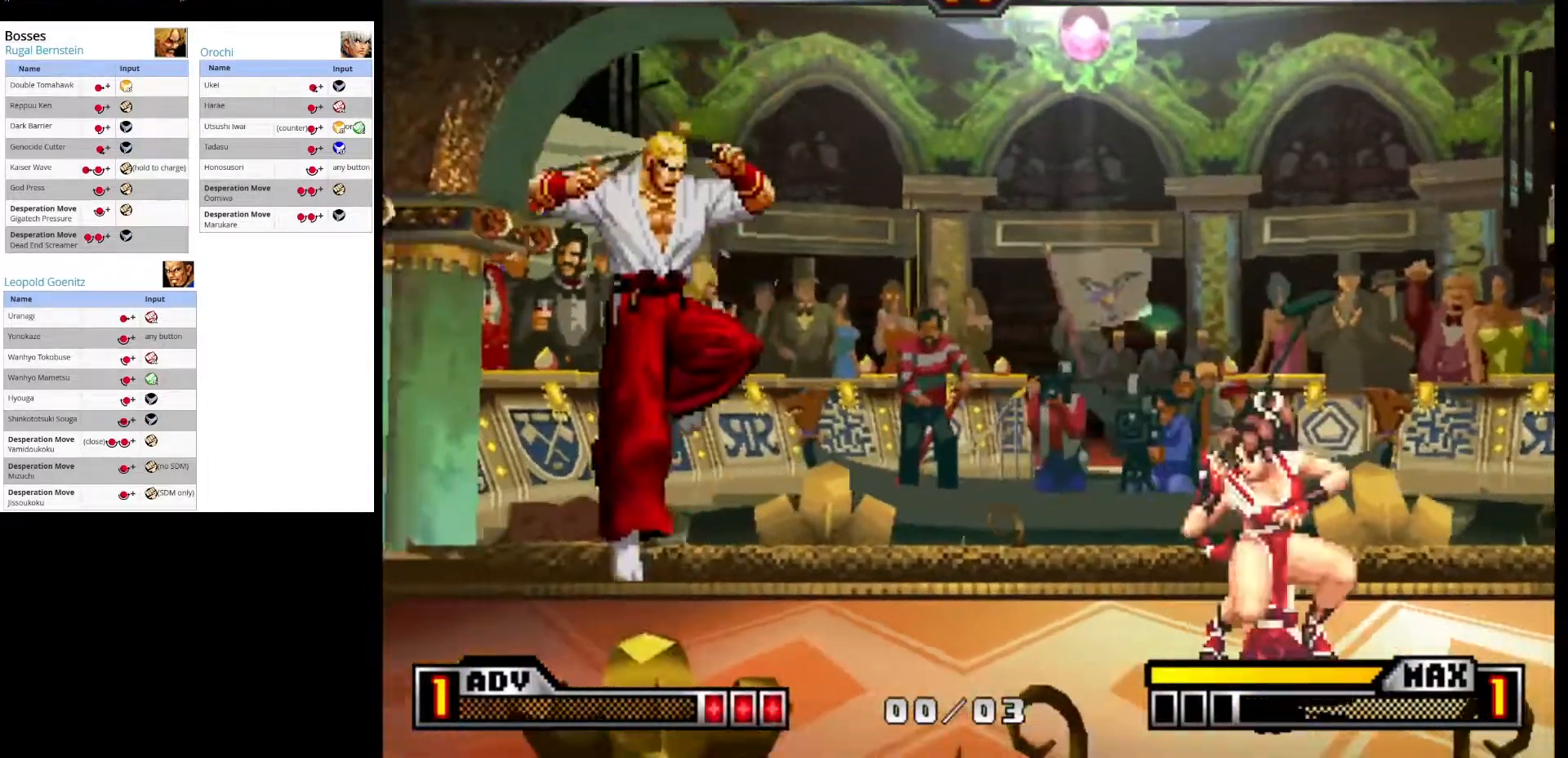
{"buttons": [], "left_stick": "center", "events": [[83, "left_stick", "down-left"], [200, "left_stick", "down-right"], [267, "CROSS", "down"], [317, "left_stick", "center"], [417, "CROSS", "up"]]}
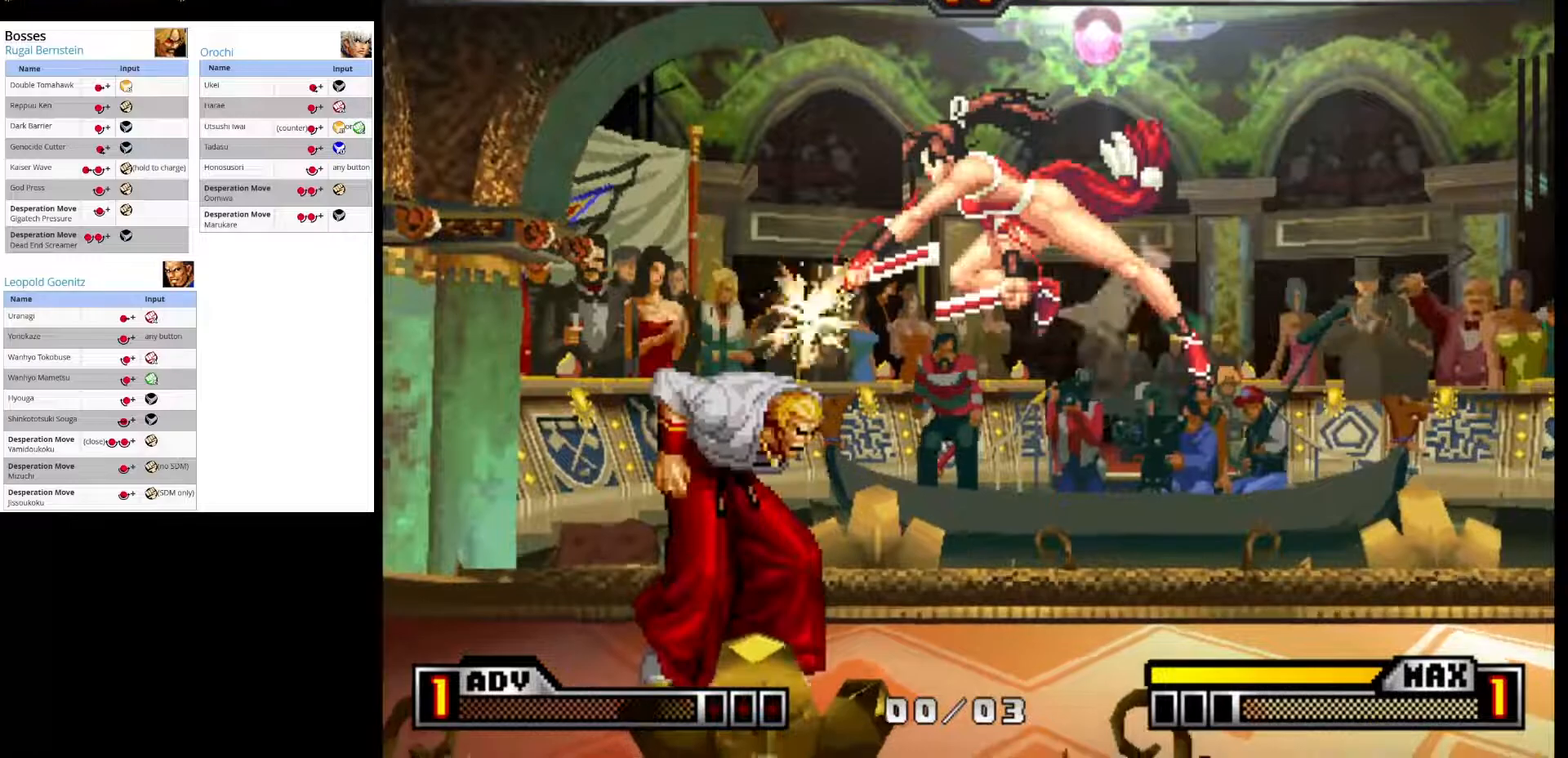
{"buttons": [], "left_stick": "down-left", "events": [[183, "left_stick", "left"], [417, "left_stick", "down-left"]]}
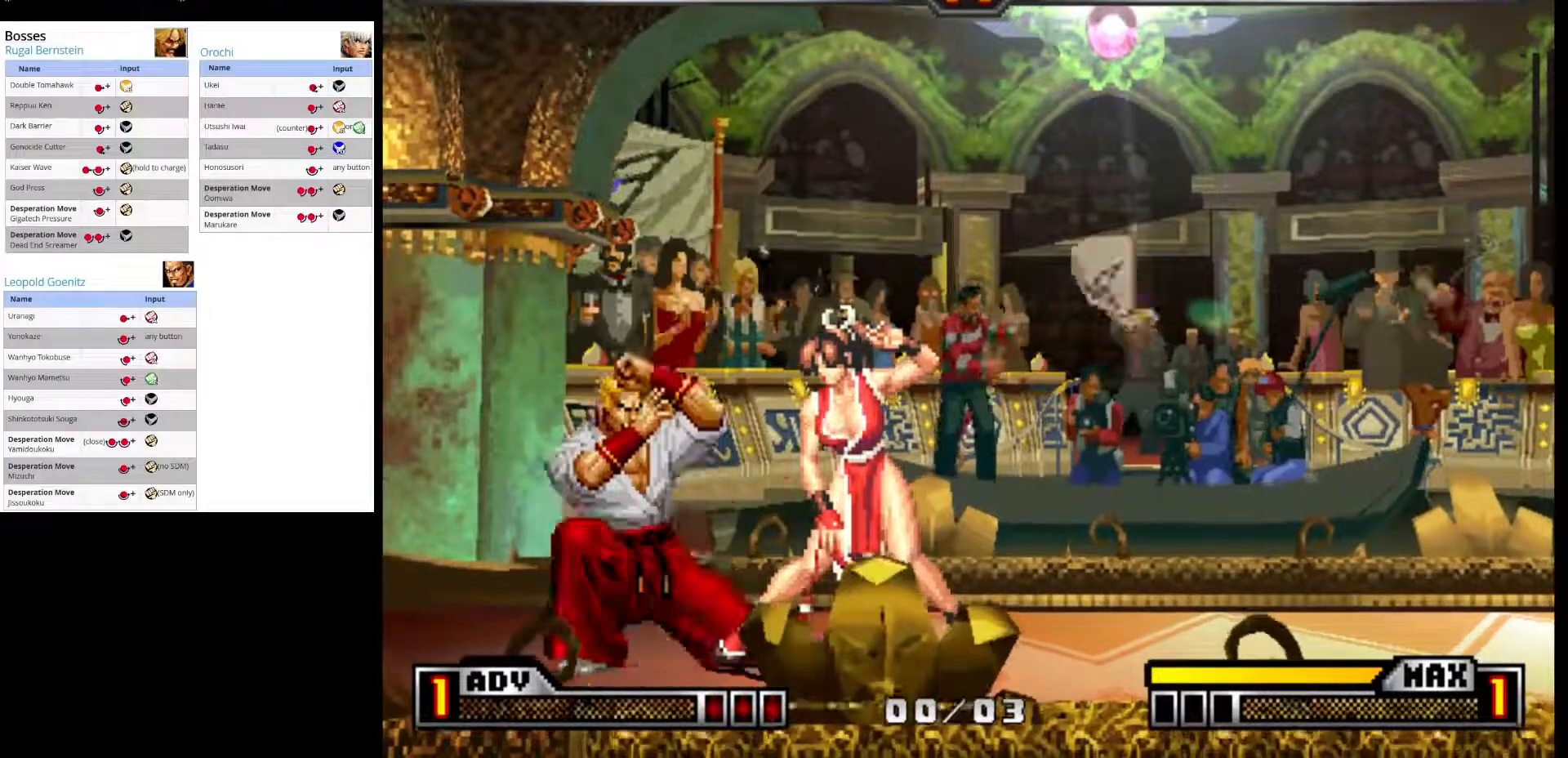
{"buttons": ["CROSS"], "left_stick": "down-left", "events": [[50, "left_stick", "down-right"], [183, "left_stick", "down-left"], [317, "left_stick", "down-right"], [433, "CROSS", "down"], [433, "left_stick", "down-left"]]}
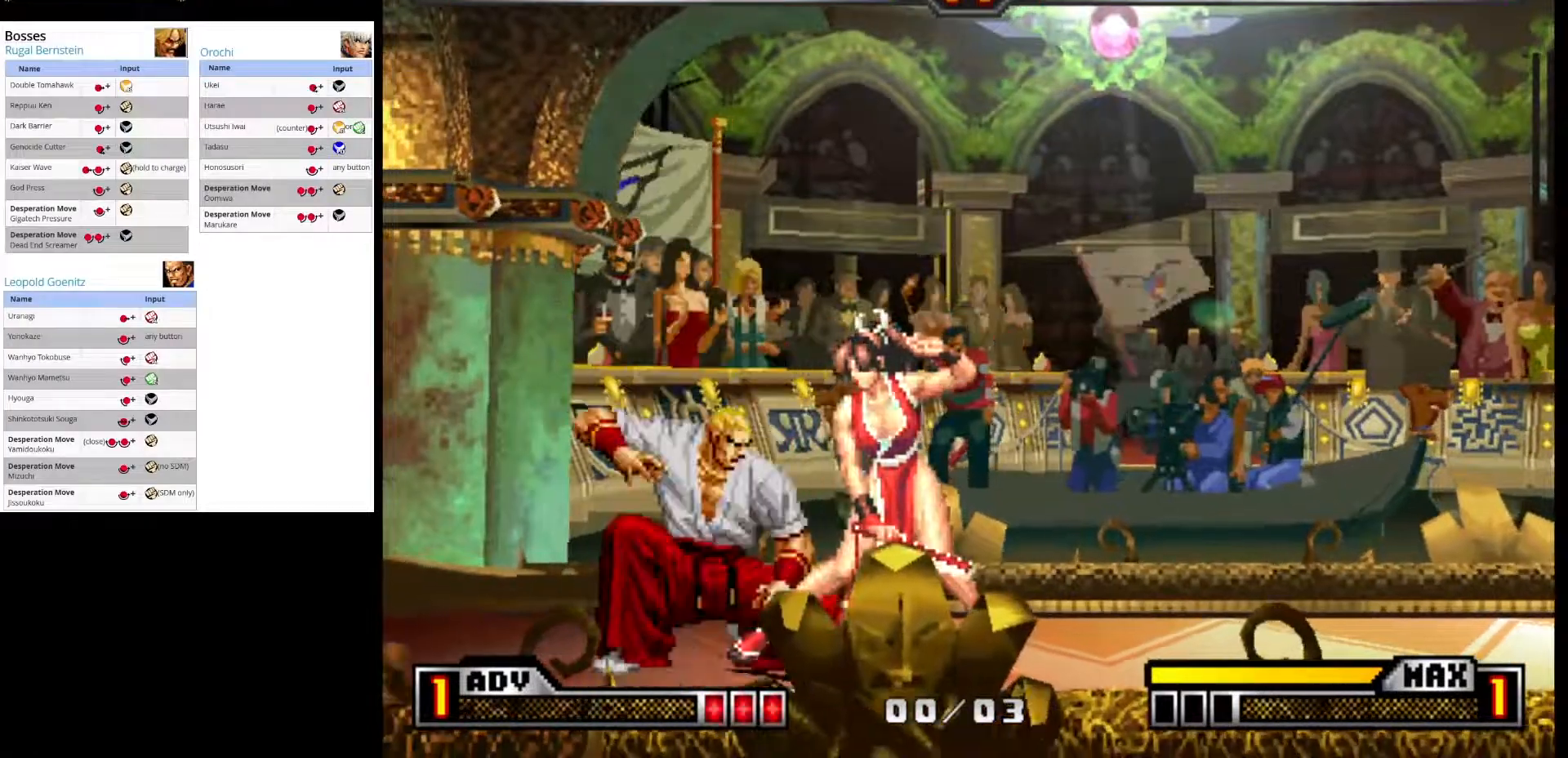
{"buttons": [], "left_stick": "down-left", "events": [[50, "left_stick", "center"], [100, "CROSS", "up"], [333, "left_stick", "down-left"]]}
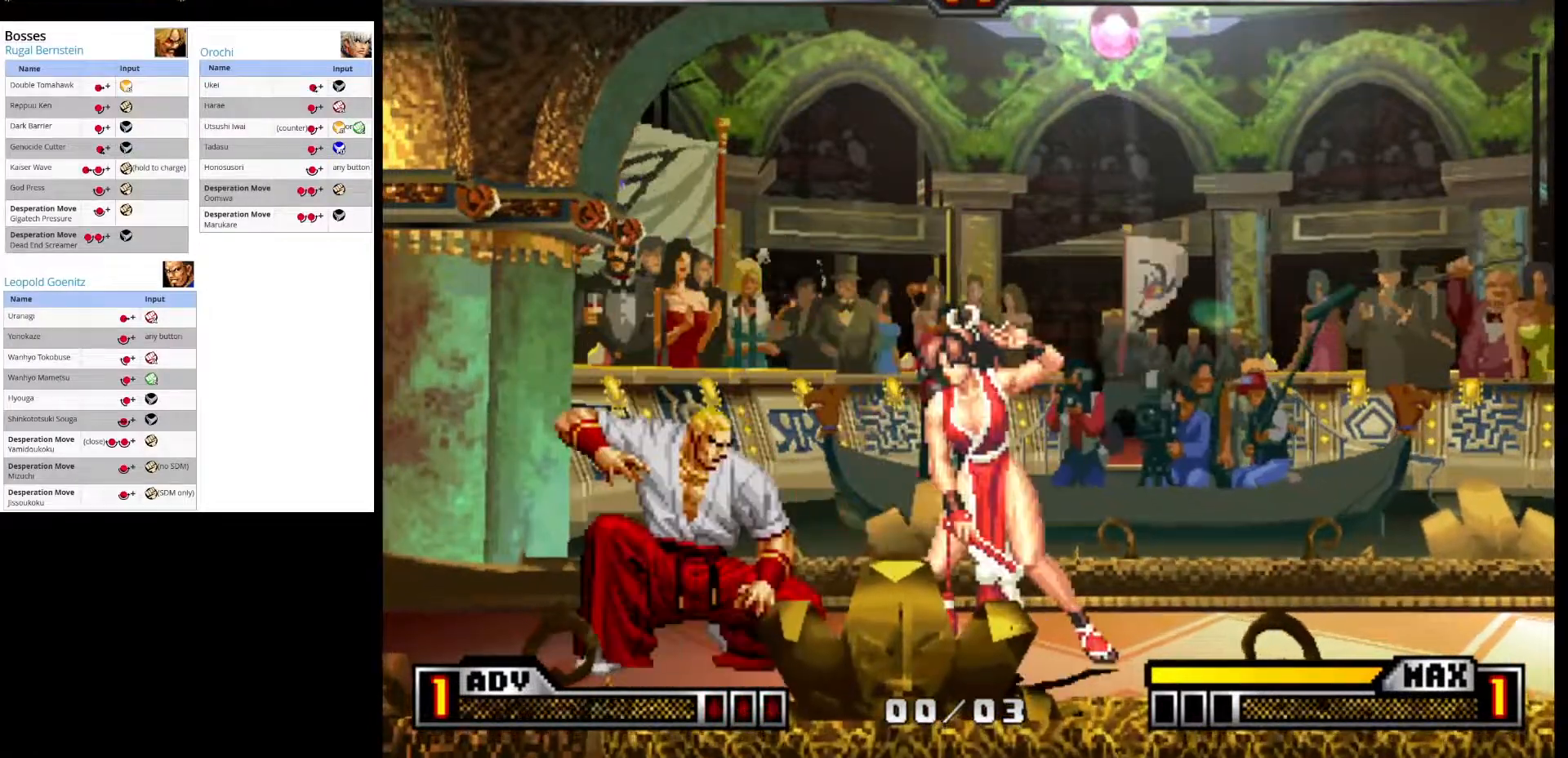
{"buttons": [], "left_stick": "right", "events": [[233, "left_stick", "down-right"], [367, "left_stick", "left"], [500, "left_stick", "right"]]}
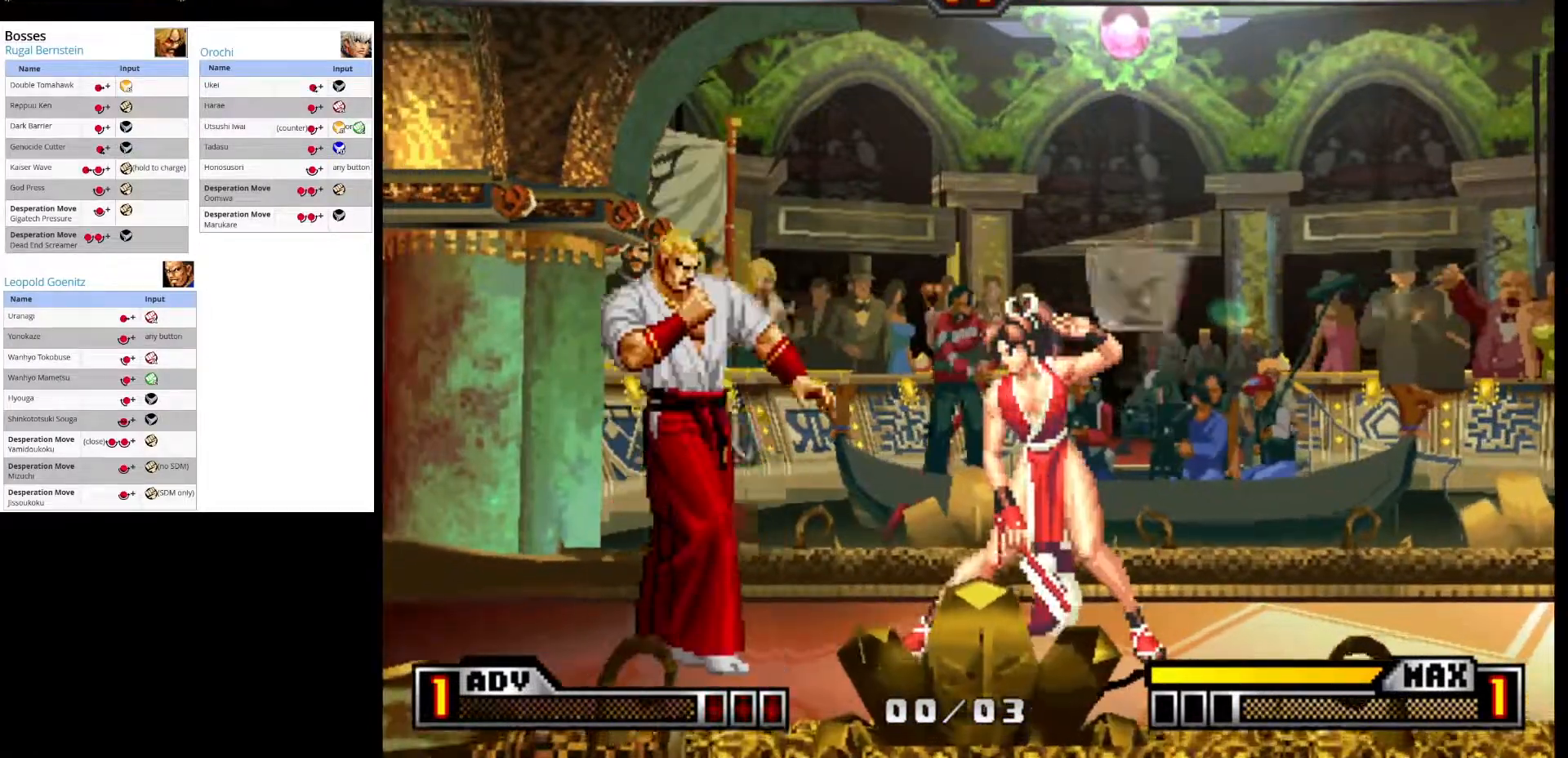
{"buttons": [], "left_stick": "down", "events": [[33, "left_stick", "down-right"], [100, "CROSS", "down"], [100, "left_stick", "down-left"], [233, "left_stick", "center"], [267, "CROSS", "up"], [500, "left_stick", "down"]]}
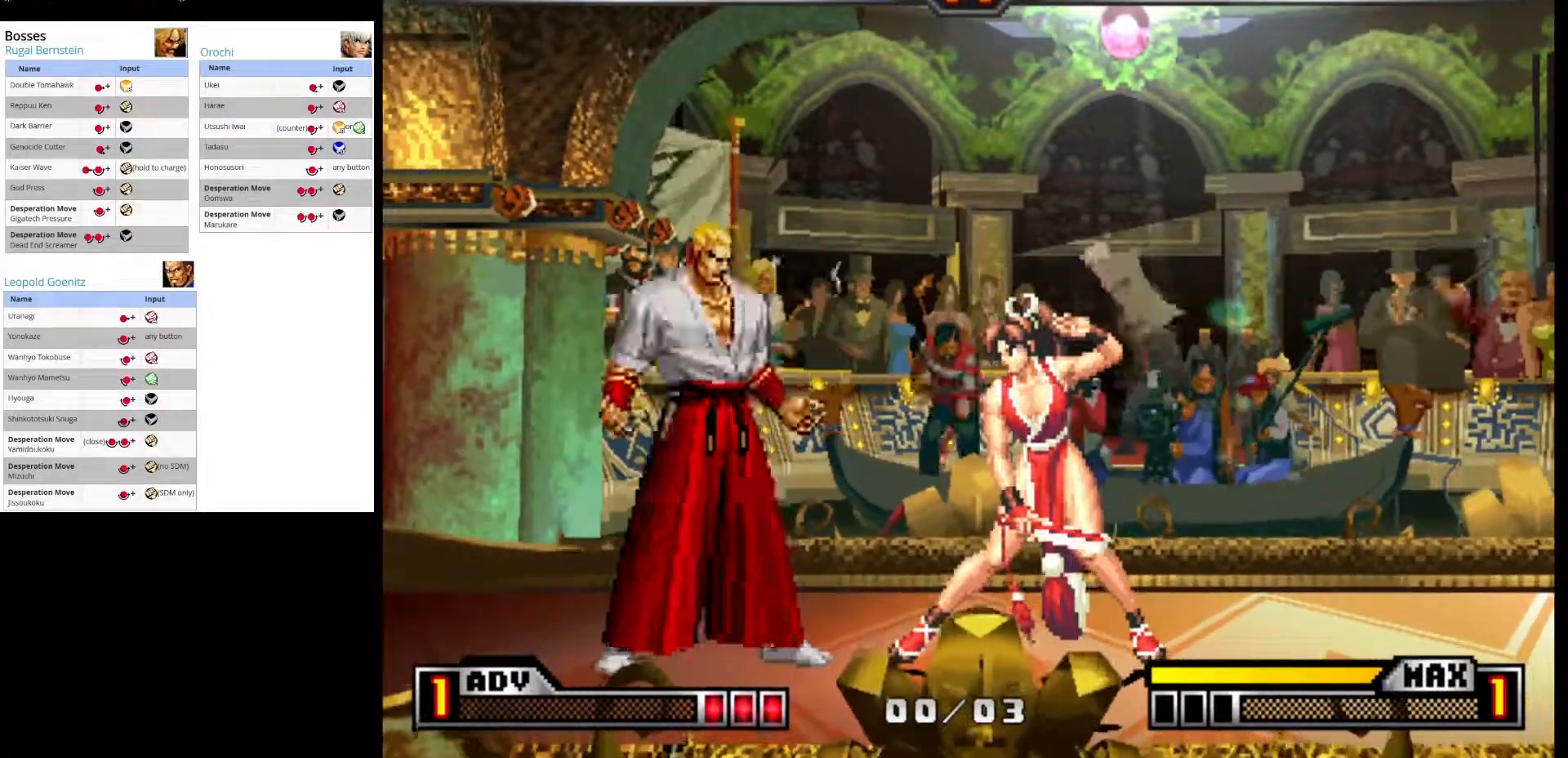
{"buttons": [], "left_stick": "down-left", "events": [[17, "left_stick", "down-left"]]}
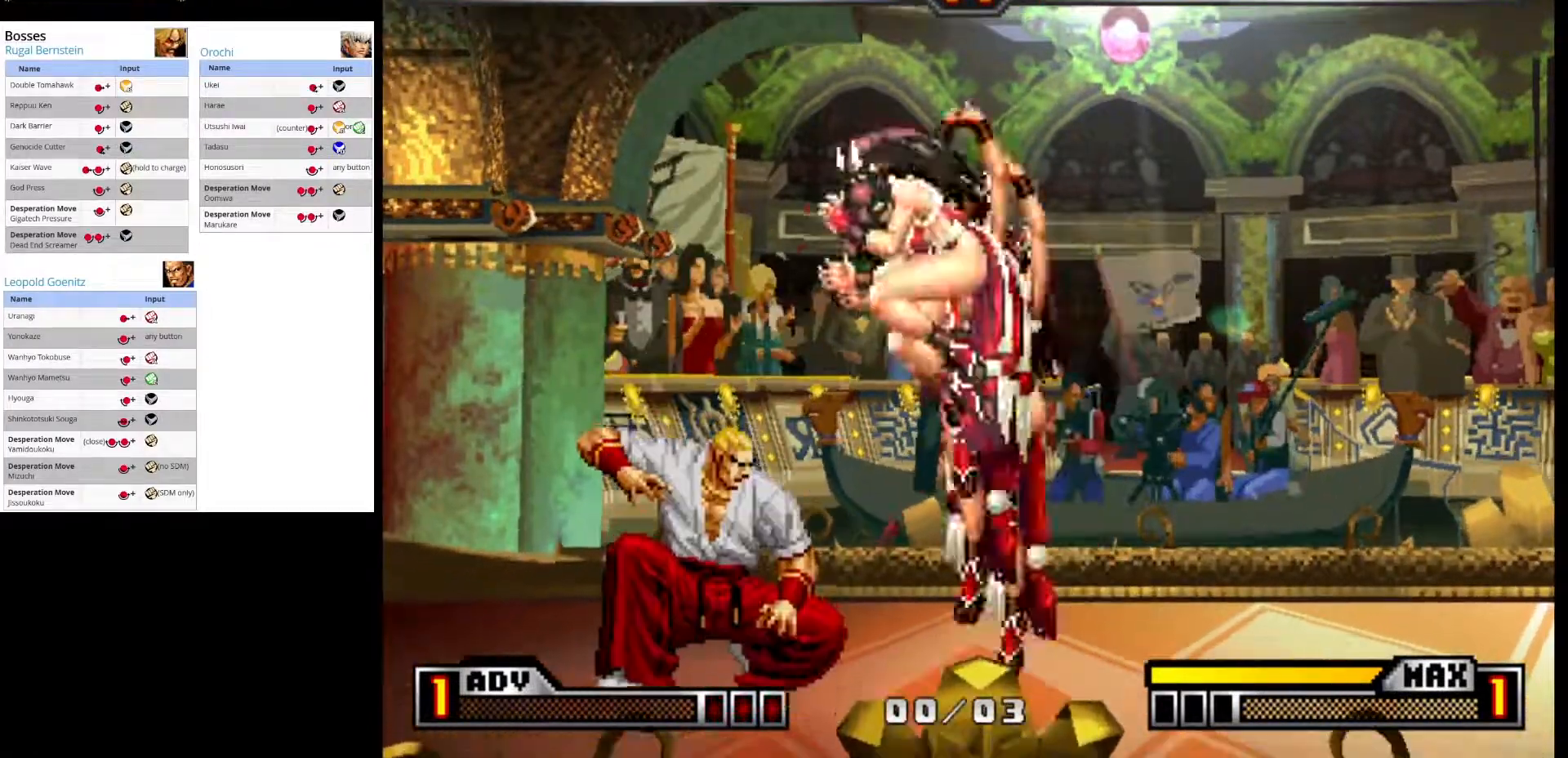
{"buttons": [], "left_stick": "center", "events": [[167, "left_stick", "center"], [233, "left_stick", "left"], [467, "left_stick", "center"]]}
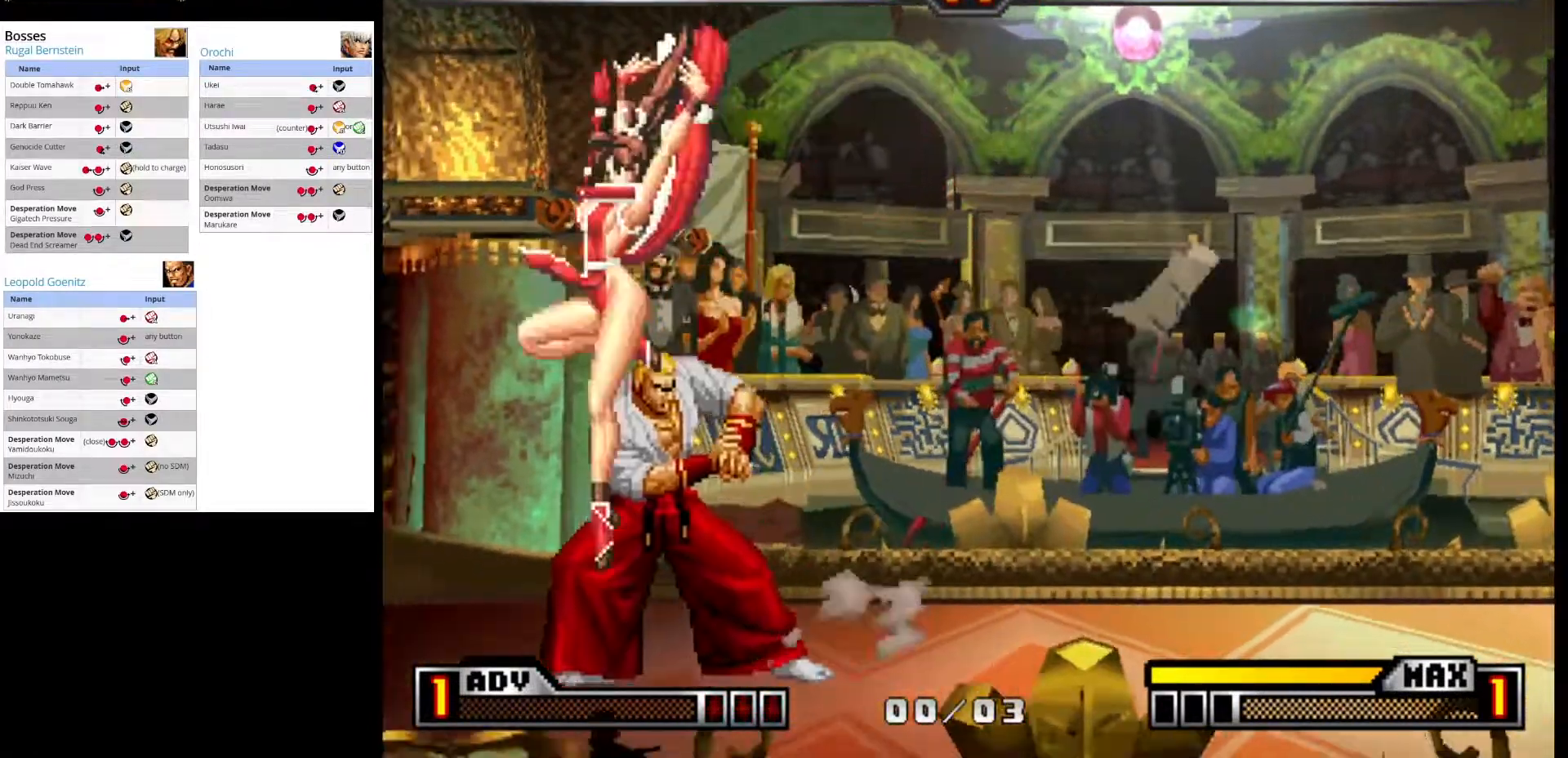
{"buttons": [], "left_stick": "center", "events": [[17, "left_stick", "down-right"], [117, "left_stick", "up-right"], [367, "left_stick", "center"]]}
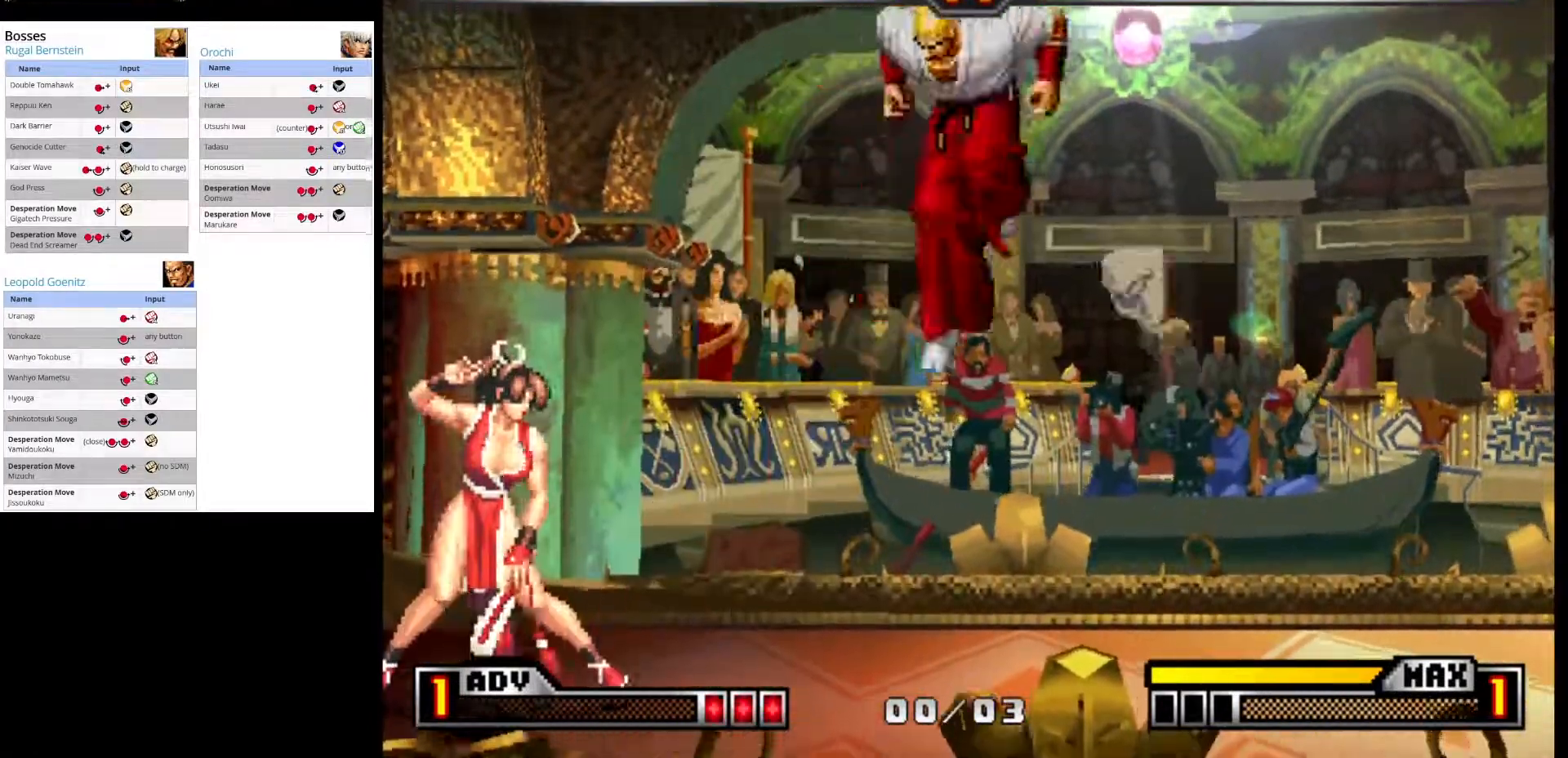
{"buttons": [], "left_stick": "down-right", "events": [[17, "left_stick", "down-right"], [233, "left_stick", "left"], [383, "left_stick", "down"], [433, "left_stick", "right"], [500, "left_stick", "down-right"]]}
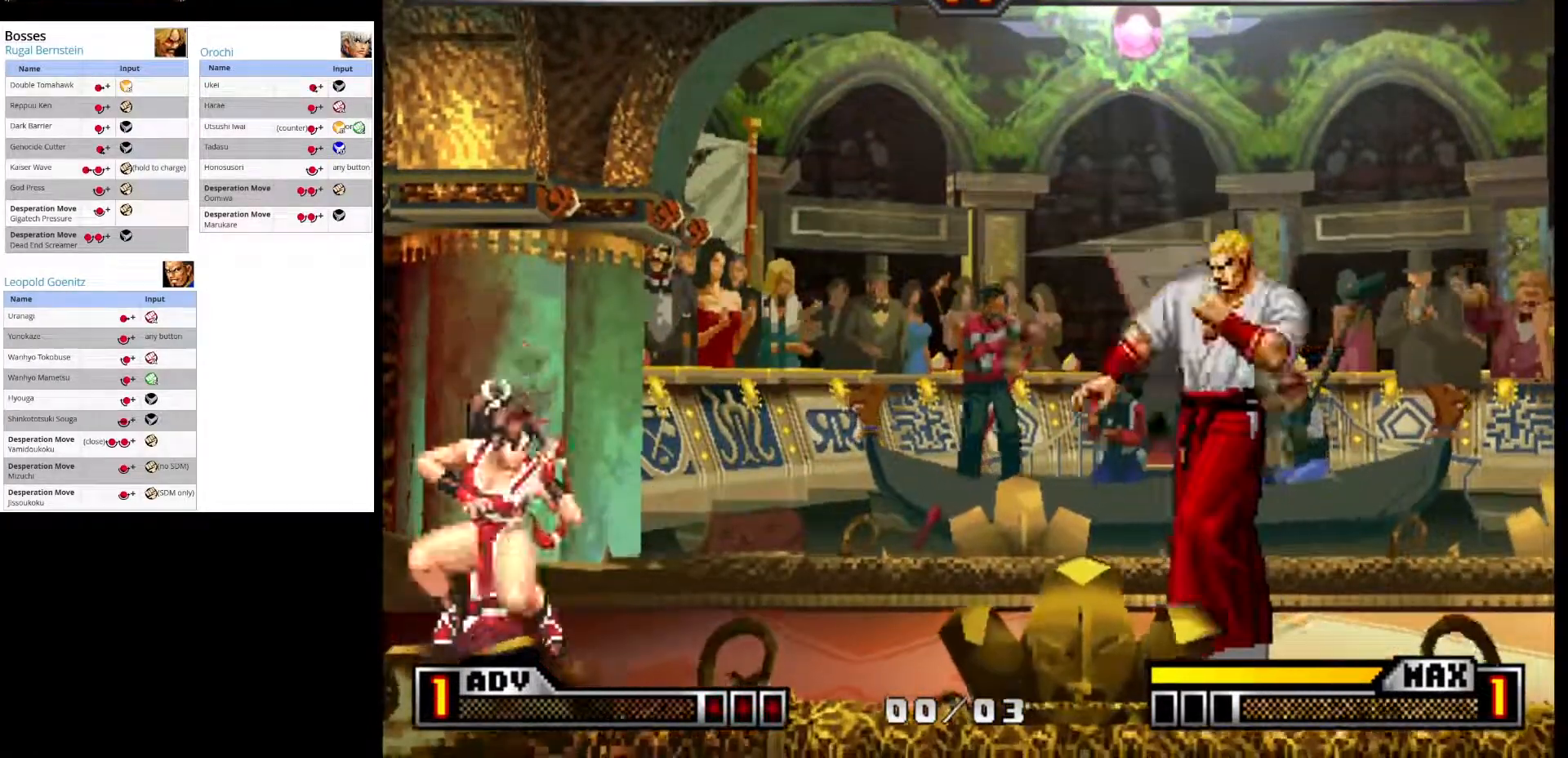
{"buttons": [], "left_stick": "center", "events": [[50, "left_stick", "down-left"], [117, "CROSS", "down"], [133, "left_stick", "center"], [317, "CROSS", "up"]]}
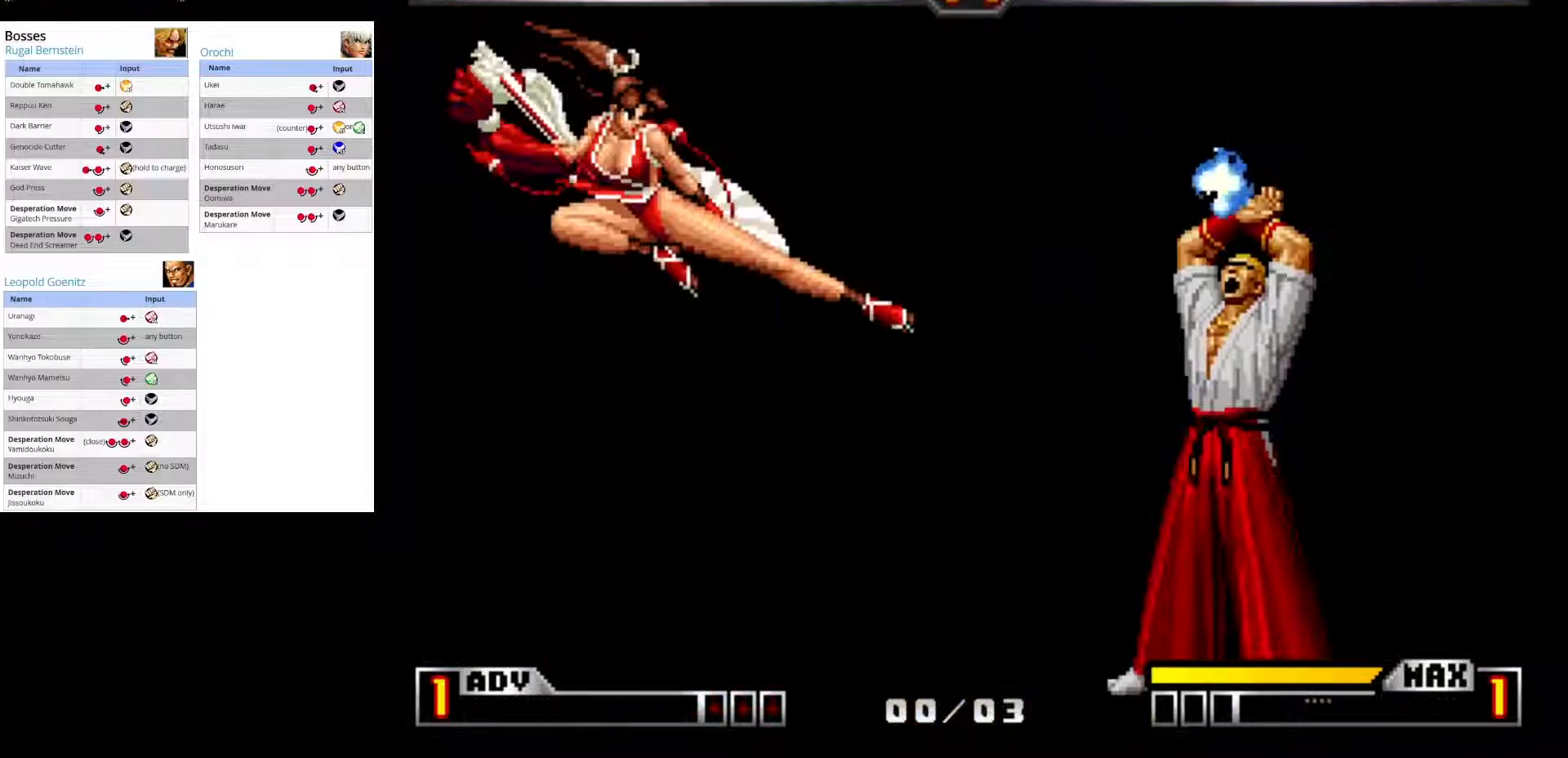
{"buttons": [], "left_stick": "center", "events": []}
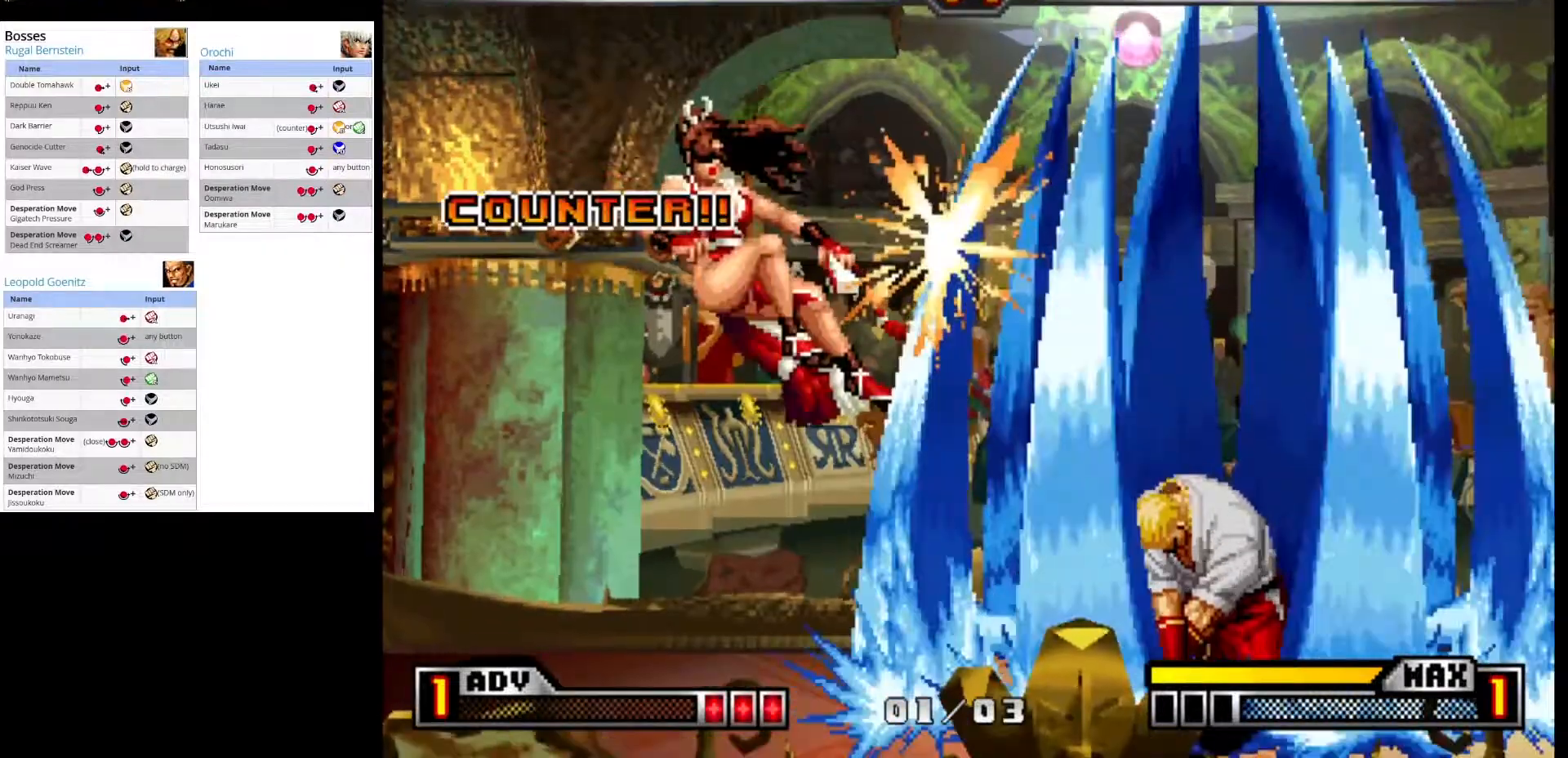
{"buttons": [], "left_stick": "left", "events": [[367, "left_stick", "left"]]}
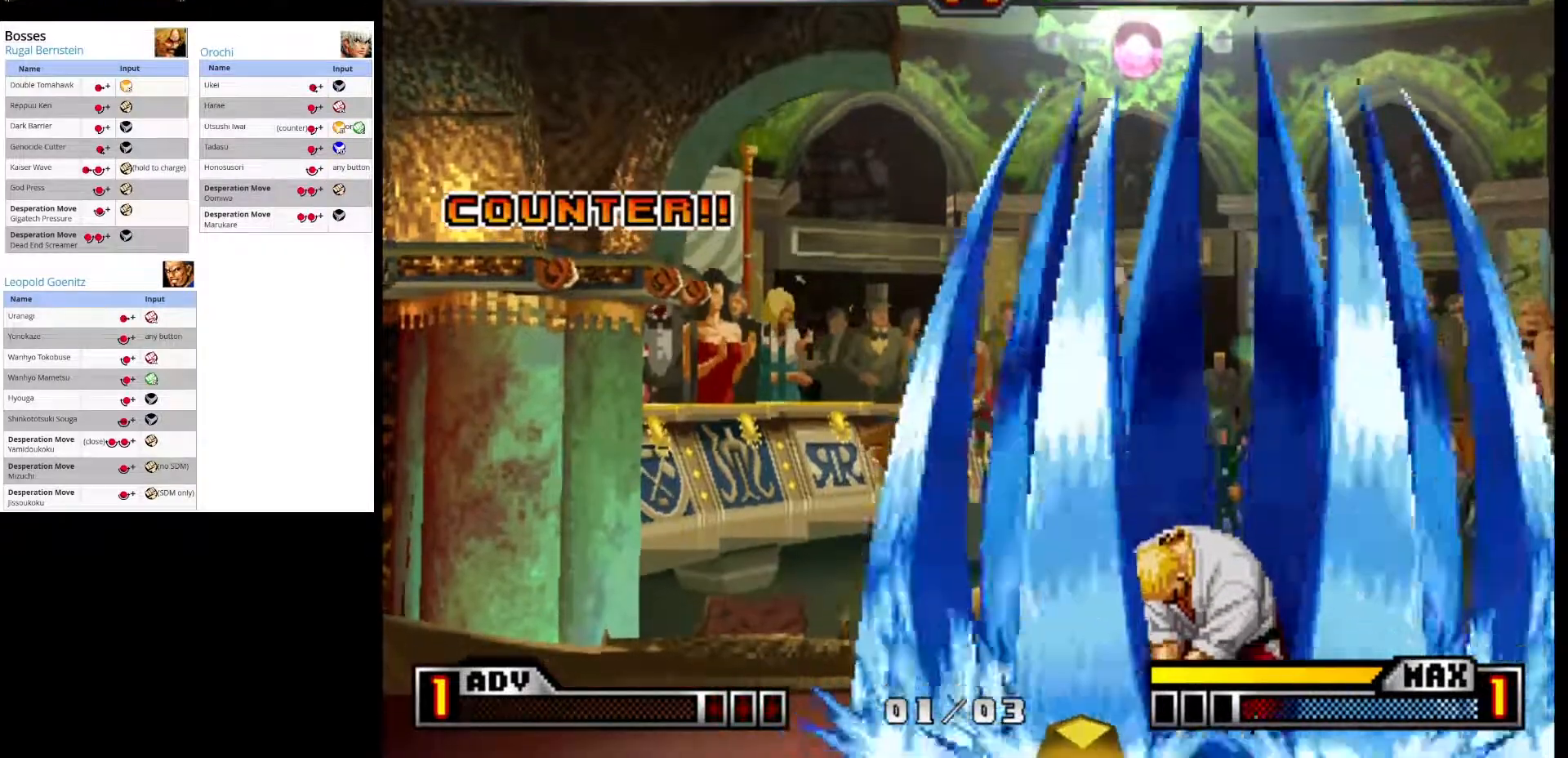
{"buttons": [], "left_stick": "left", "events": []}
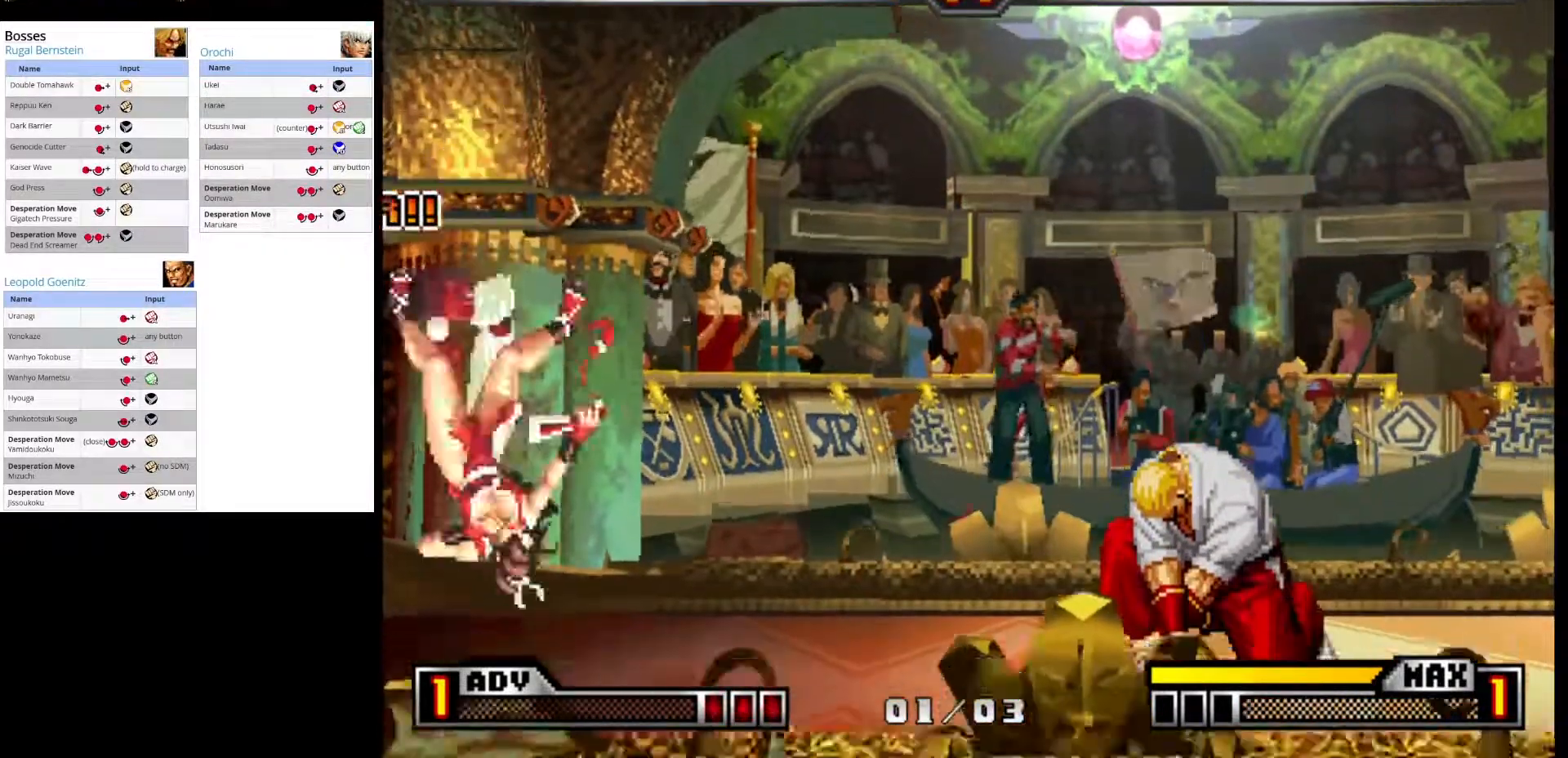
{"buttons": [], "left_stick": "left", "events": []}
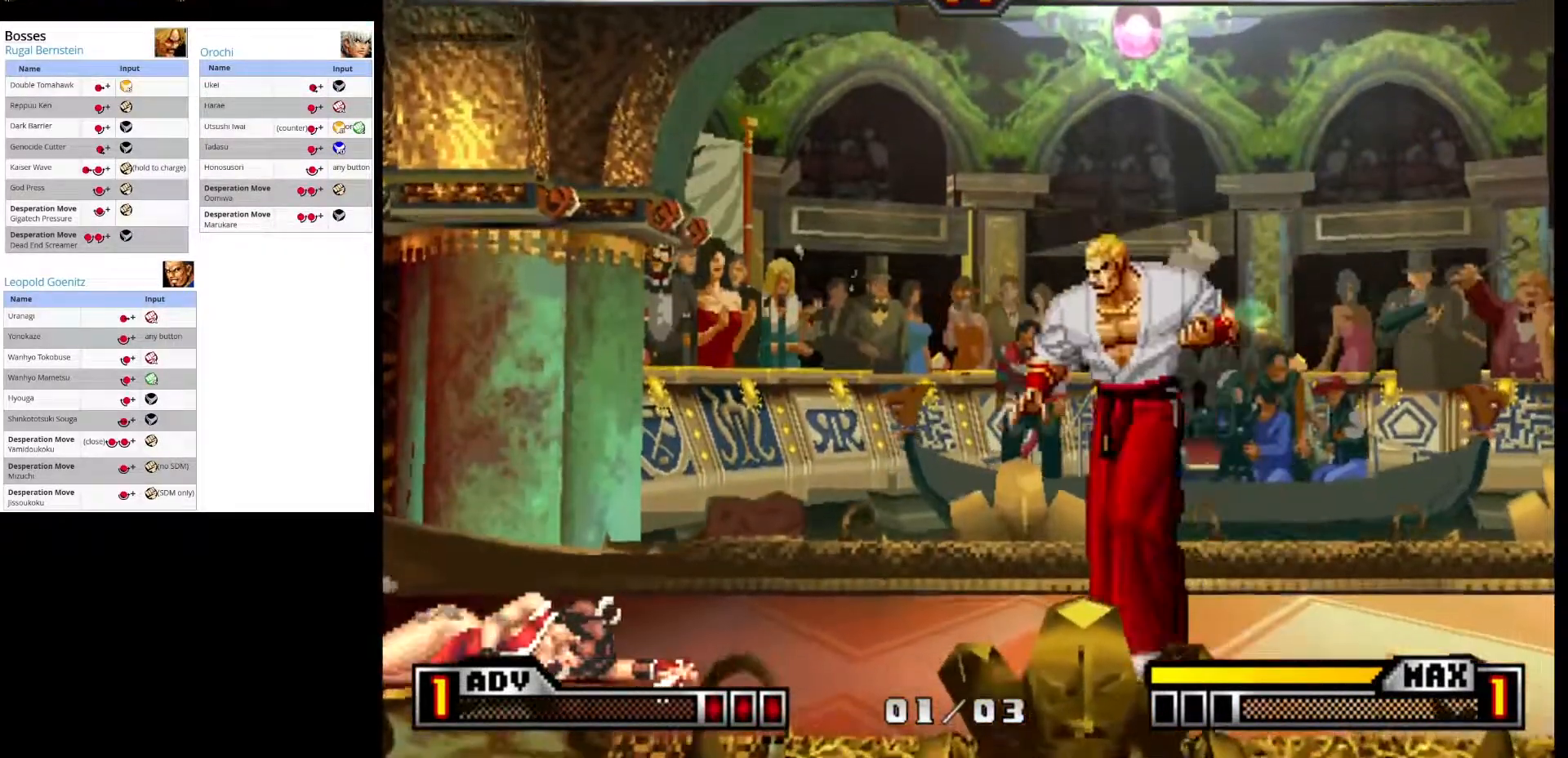
{"buttons": [], "left_stick": "up-right", "events": [[300, "left_stick", "down"], [417, "left_stick", "up-right"]]}
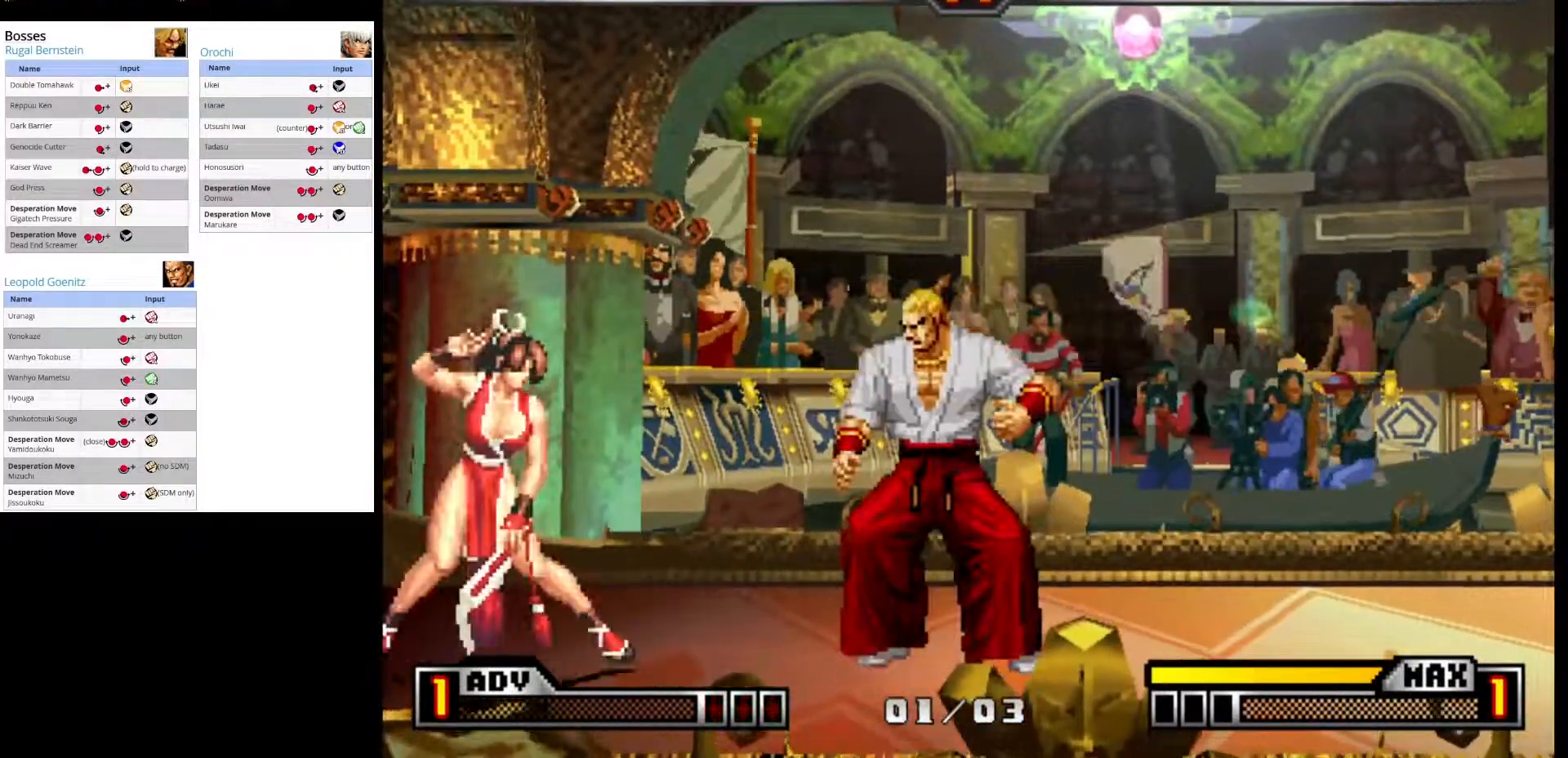
{"buttons": [], "left_stick": "down-left", "events": [[117, "left_stick", "center"], [300, "left_stick", "down-right"], [500, "left_stick", "down-left"]]}
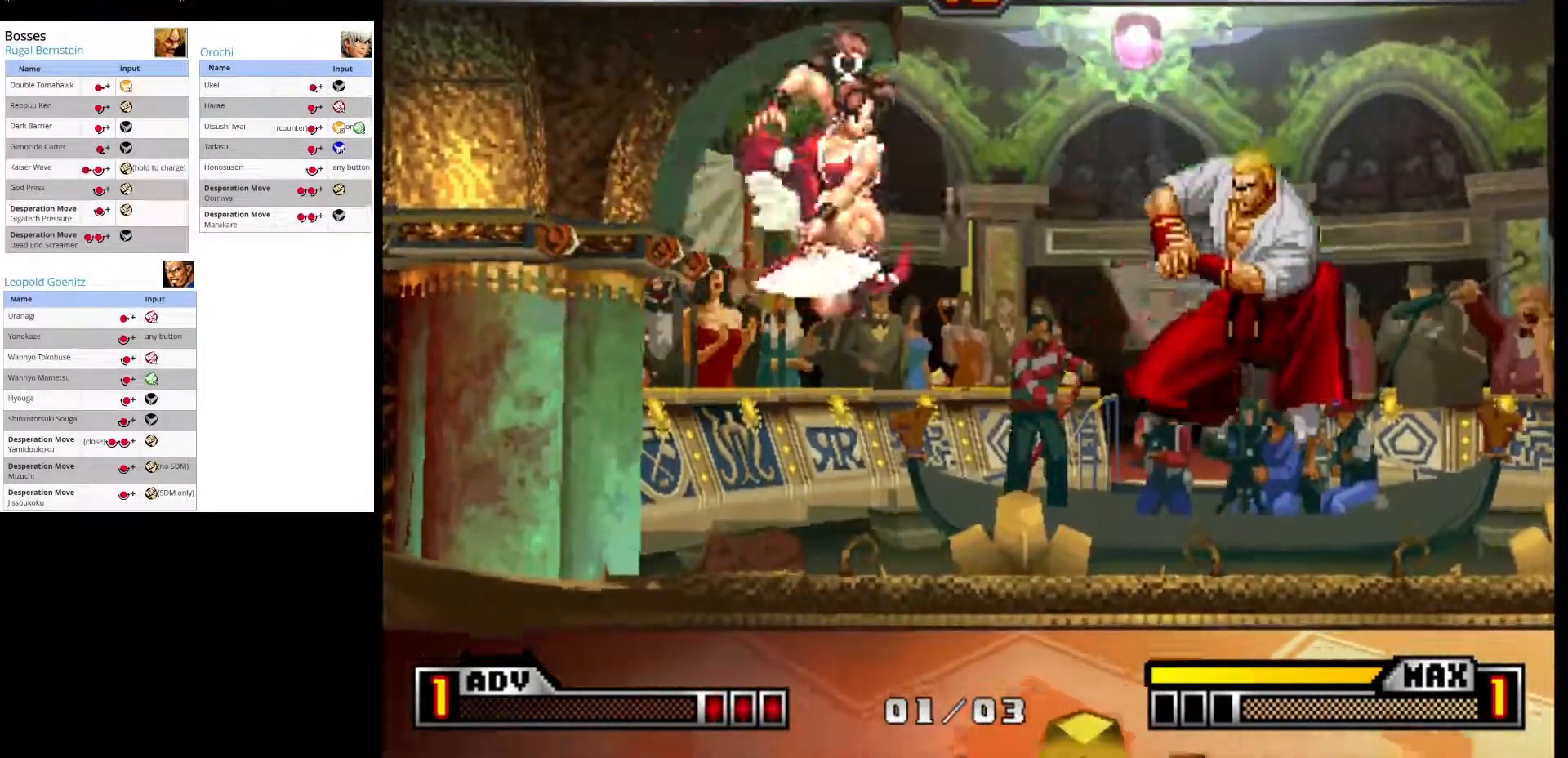
{"buttons": [], "left_stick": "center", "events": [[117, "left_stick", "down-right"], [233, "left_stick", "down-left"], [250, "CROSS", "down"], [300, "left_stick", "center"], [367, "CROSS", "up"]]}
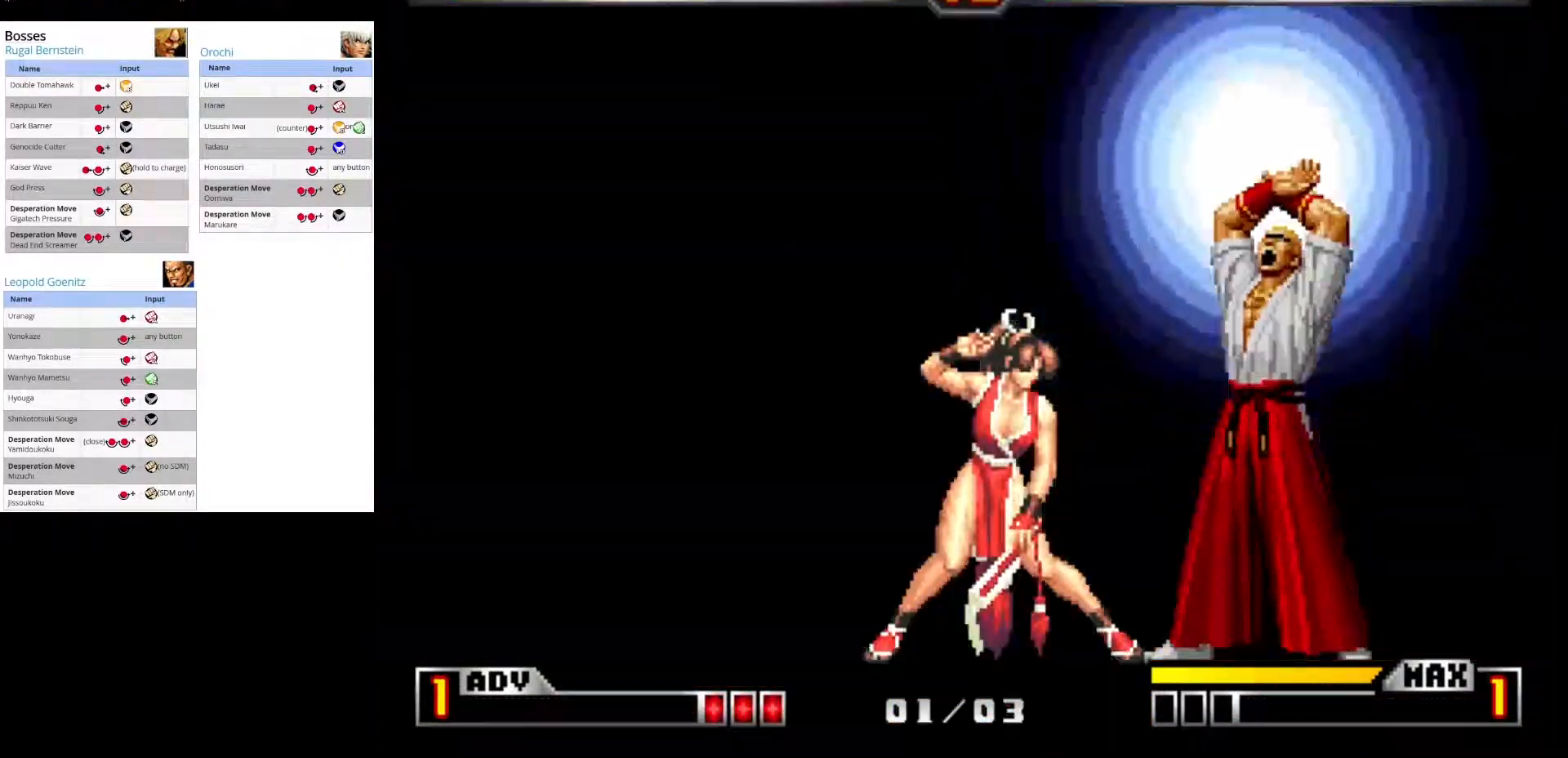
{"buttons": [], "left_stick": "center", "events": [[67, "left_stick", "right"], [433, "left_stick", "center"]]}
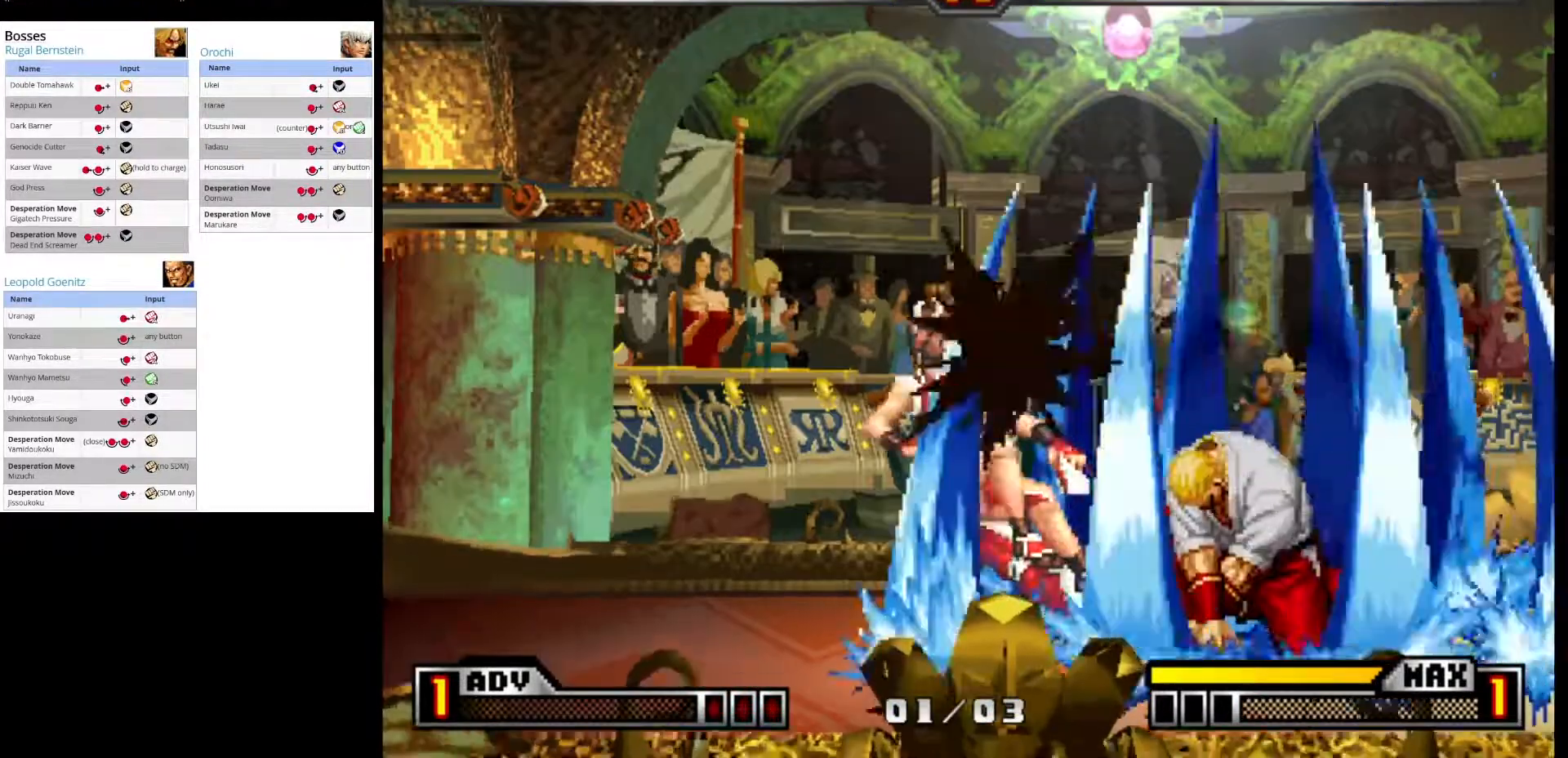
{"buttons": [], "left_stick": "center", "events": []}
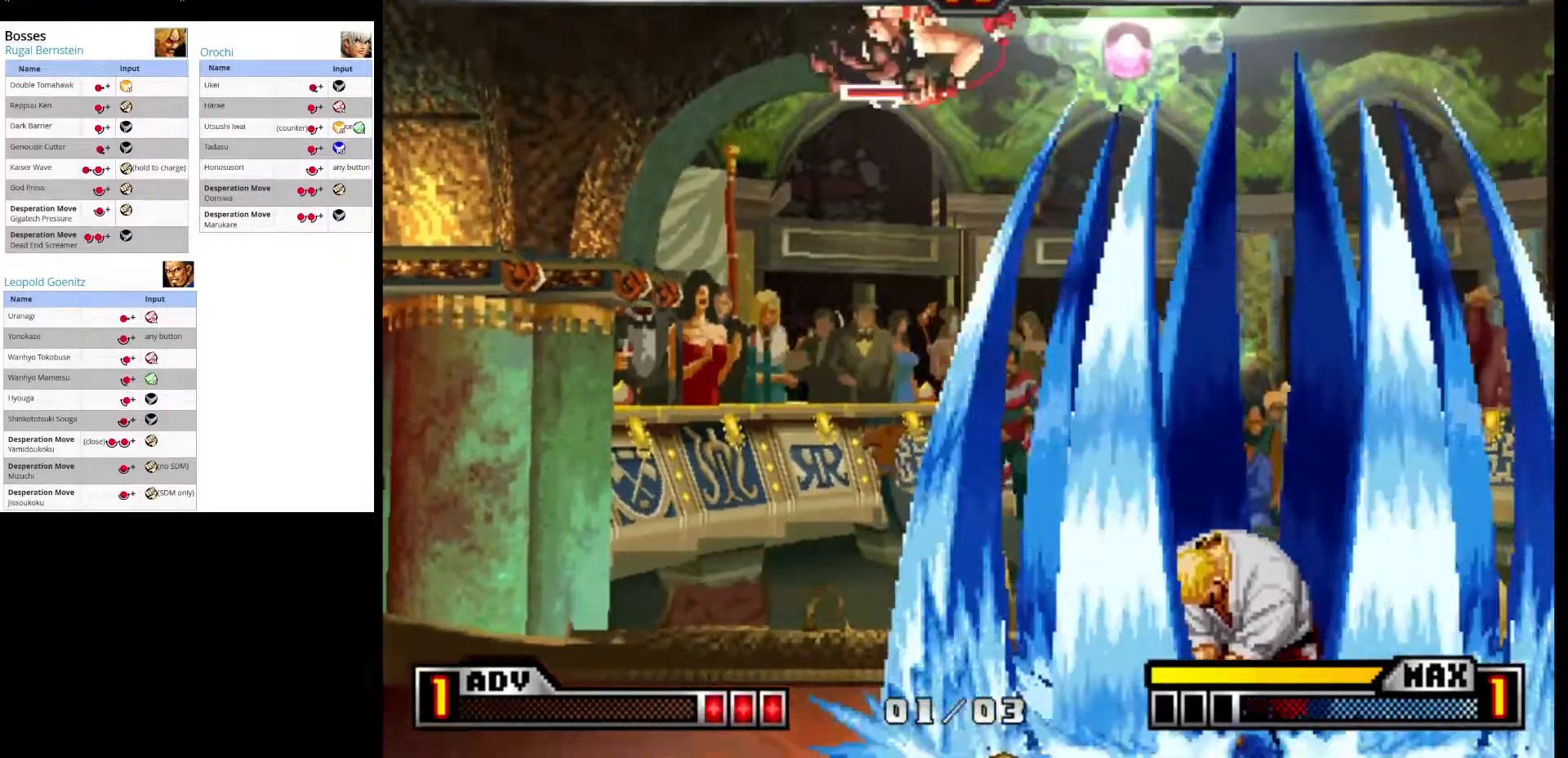
{"buttons": [], "left_stick": "center", "events": []}
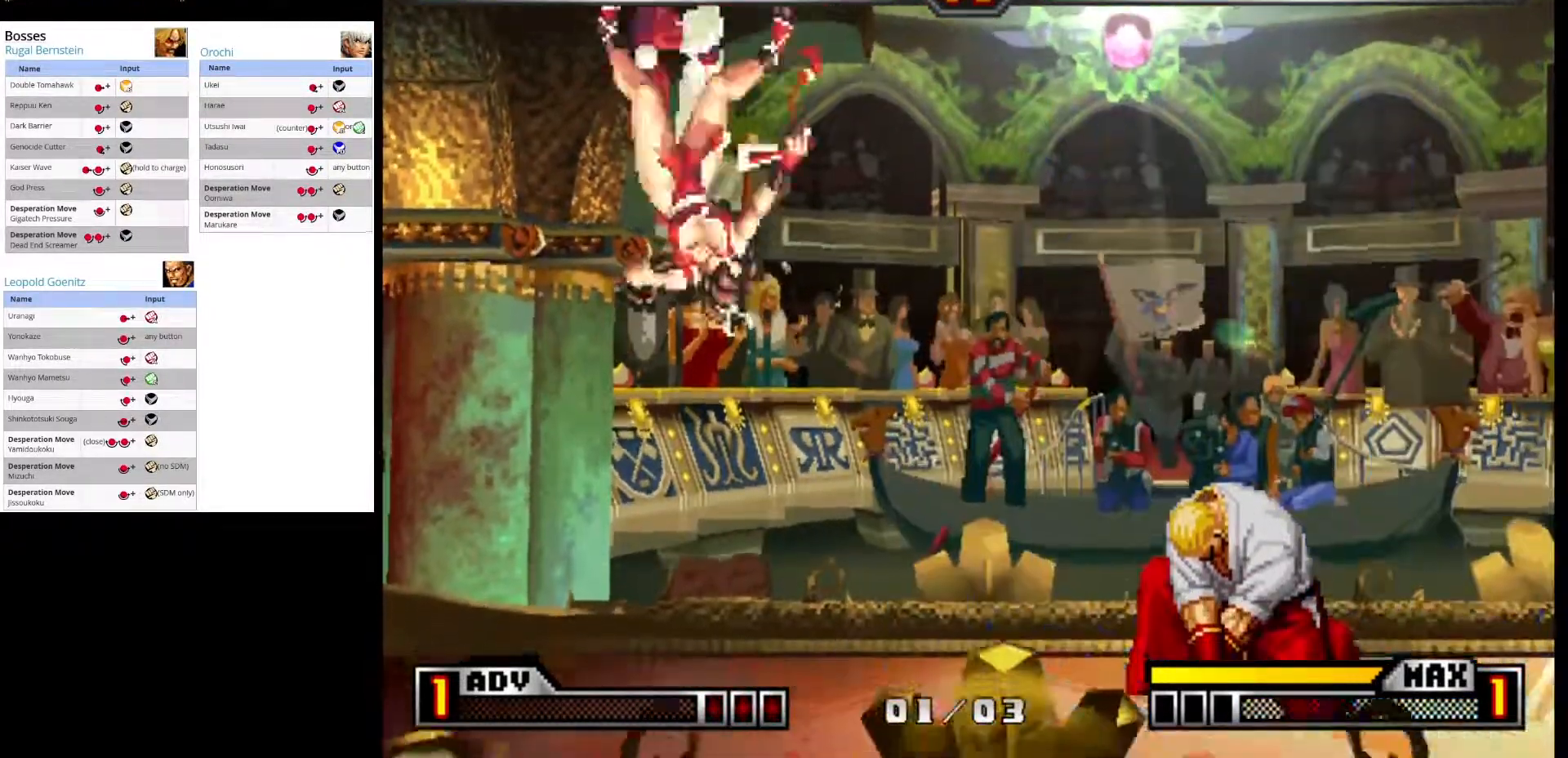
{"buttons": [], "left_stick": "center", "events": []}
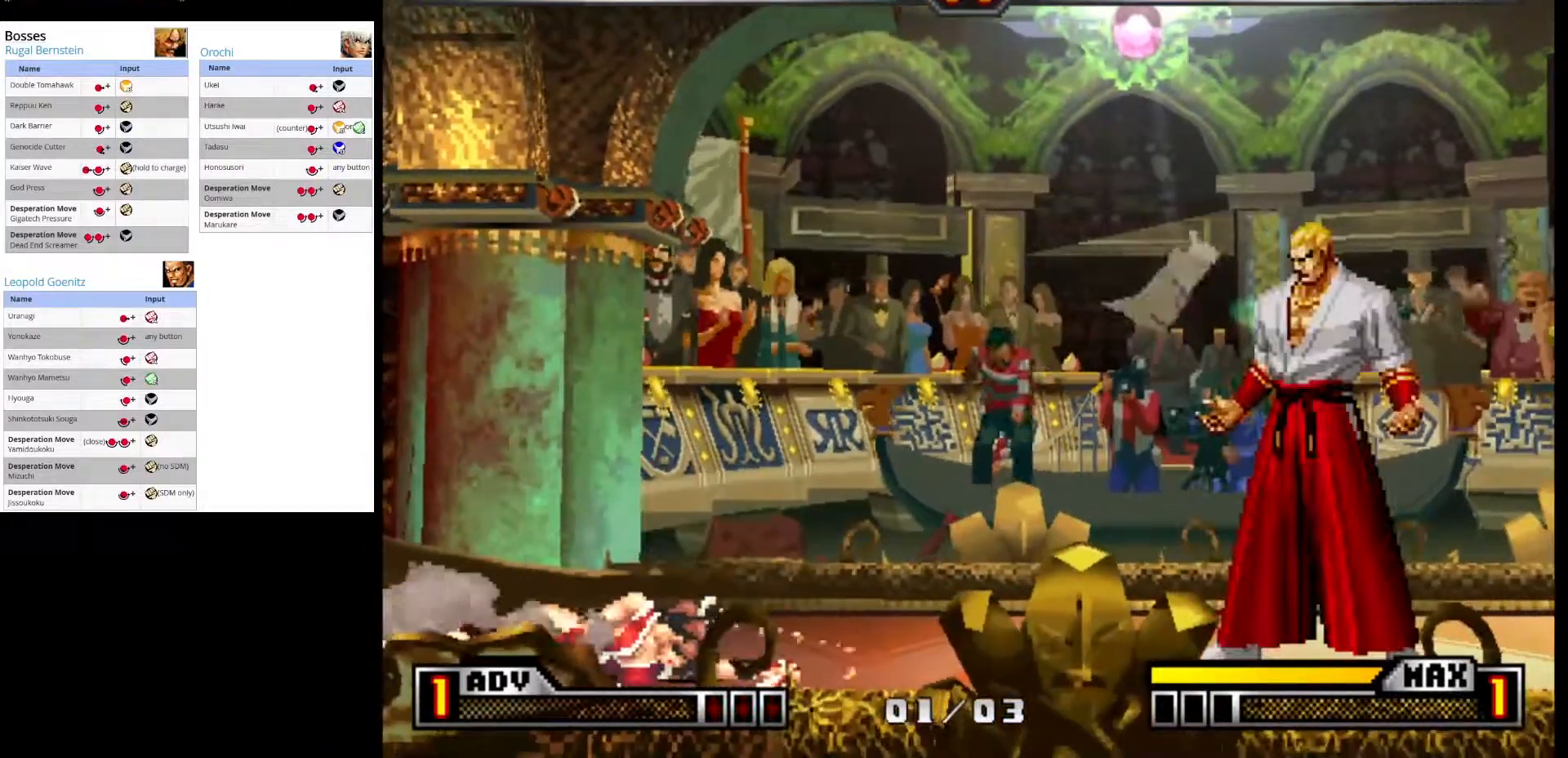
{"buttons": [], "left_stick": "center", "events": []}
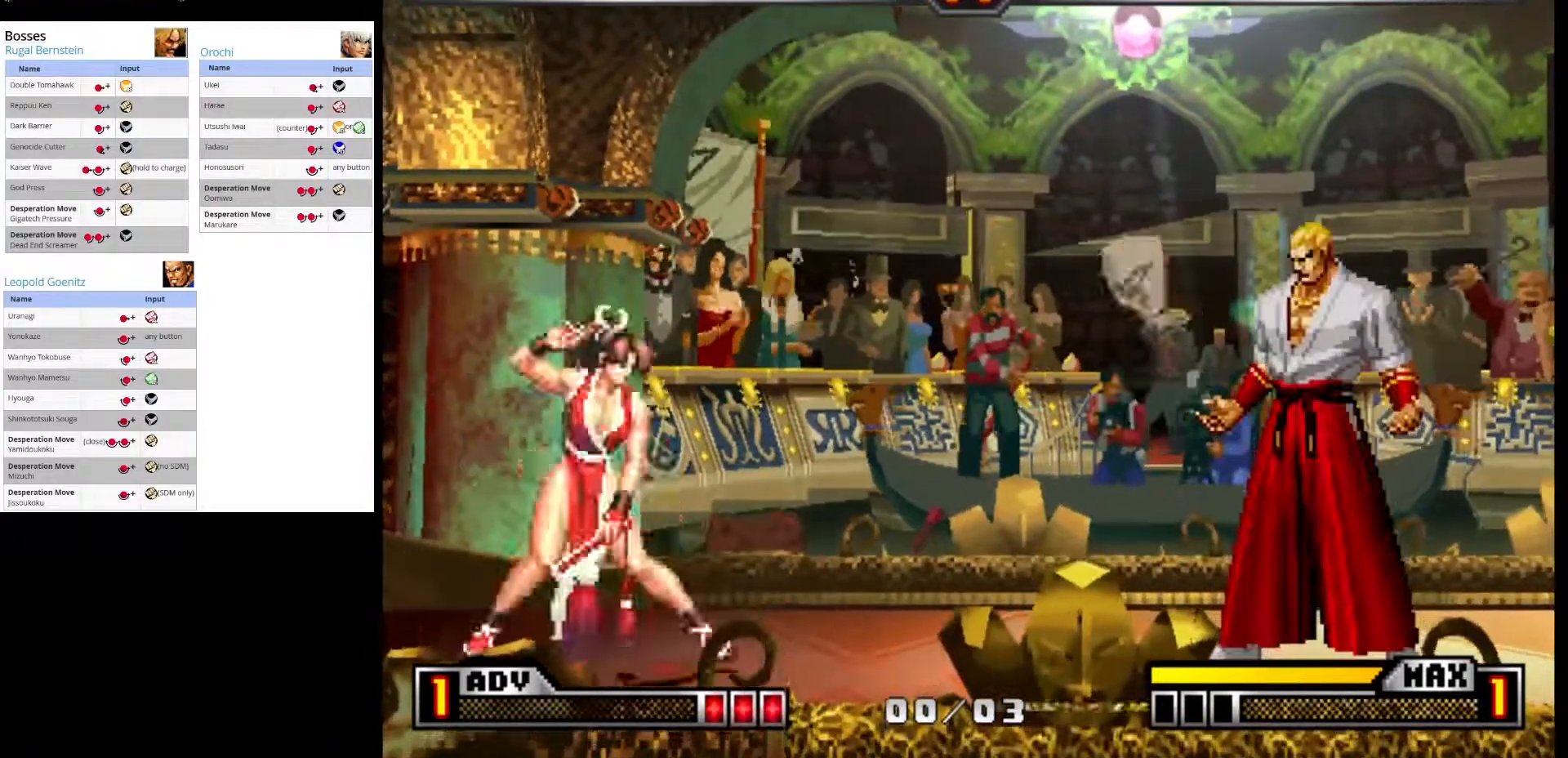
{"buttons": [], "left_stick": "down-left", "events": [[67, "left_stick", "right"], [233, "left_stick", "left"], [350, "left_stick", "down-right"], [483, "left_stick", "down-left"]]}
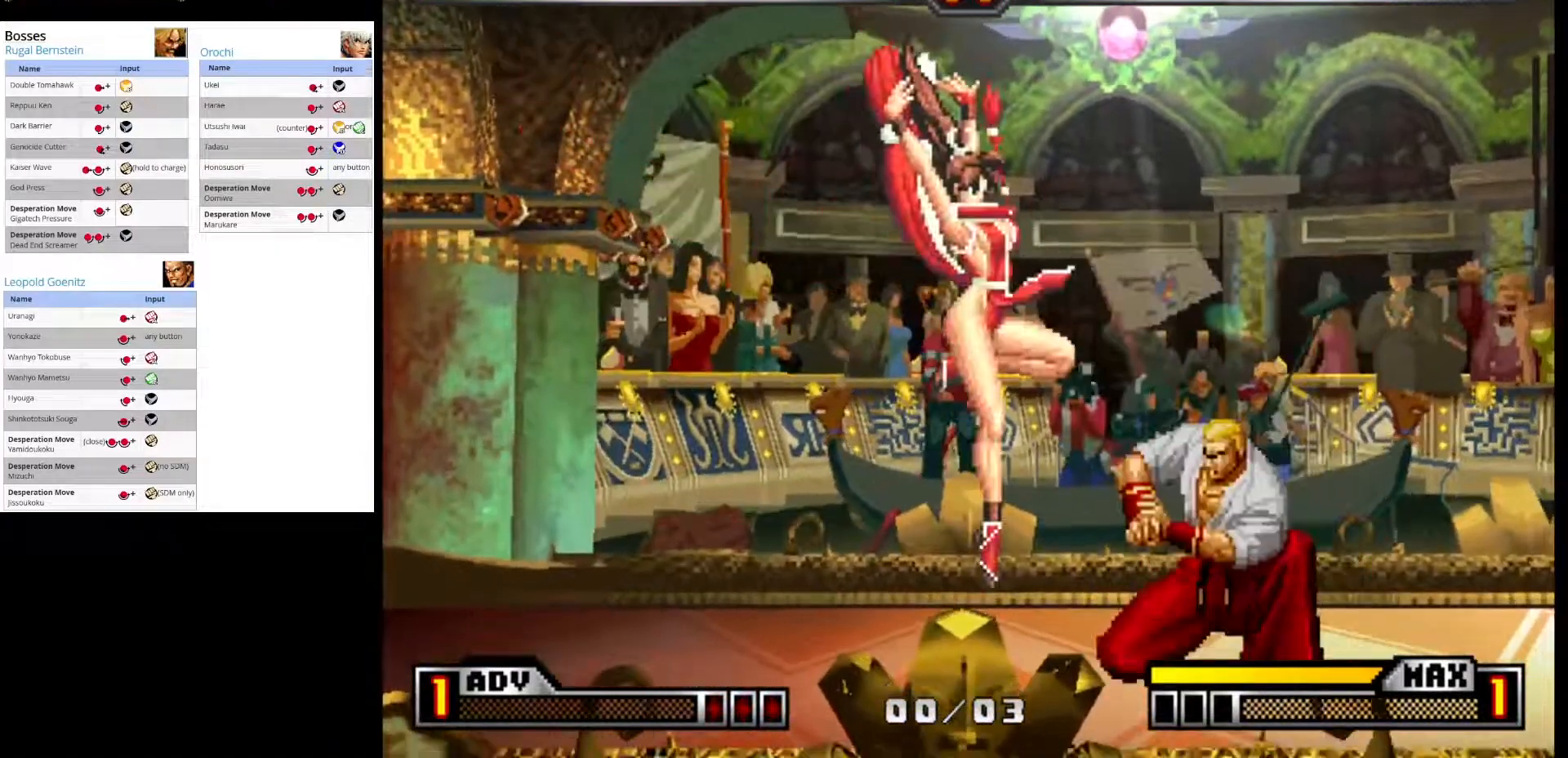
{"buttons": [], "left_stick": "right", "events": [[33, "CROSS", "down"], [50, "left_stick", "center"], [167, "CROSS", "up"], [300, "left_stick", "right"]]}